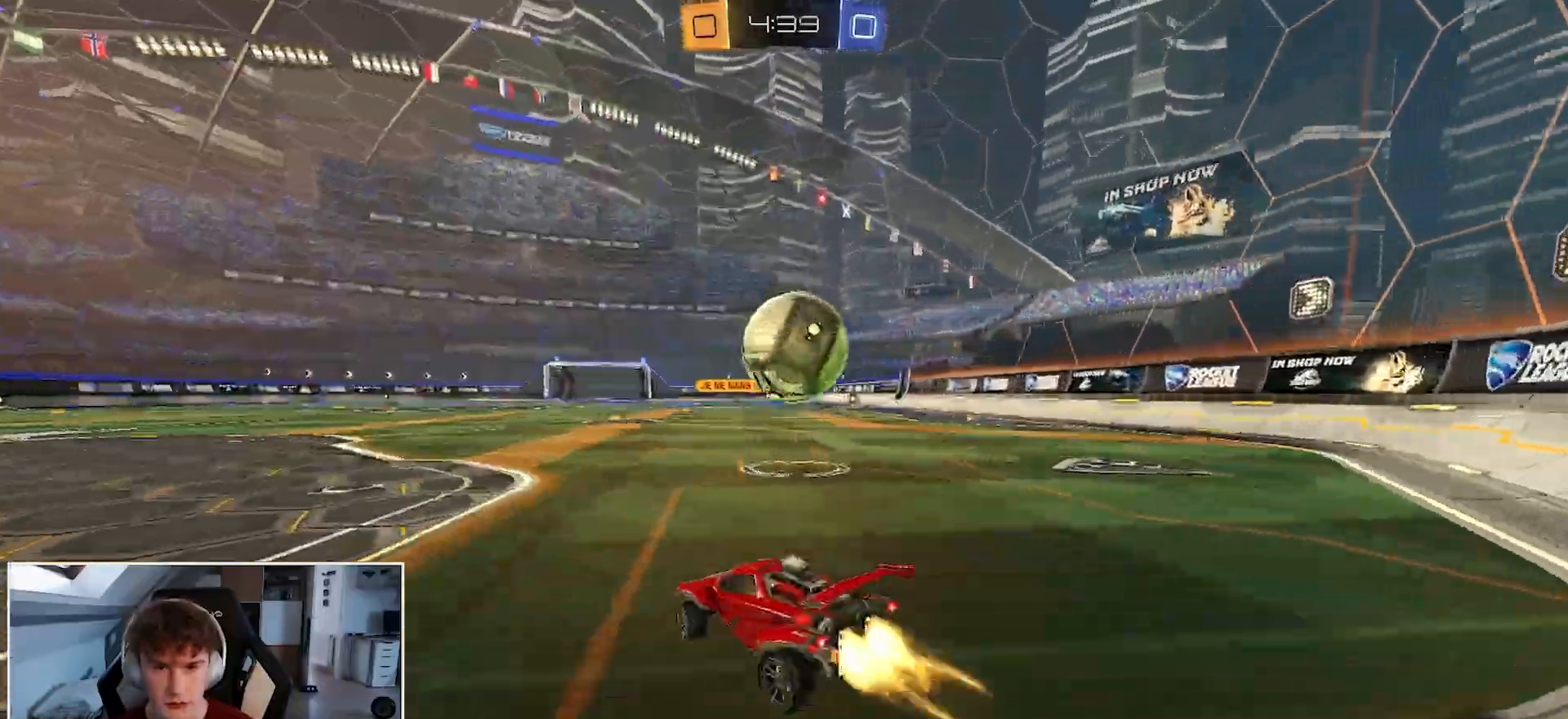
Gameplay with a controller (Xbox layout); each line is a JSON object with the inputs held at the frame after it. "events" lists button and stick changes between this image and that frame as [ms after this image, input, new state], when the widget could be followed in between.
{"buttons": ["B", "R1"], "left_stick": "center", "right_stick": "center", "events": [[117, "left_stick", "center"], [283, "A", "down"], [333, "left_stick", "up-left"], [350, "A", "up"], [467, "left_stick", "center"]]}
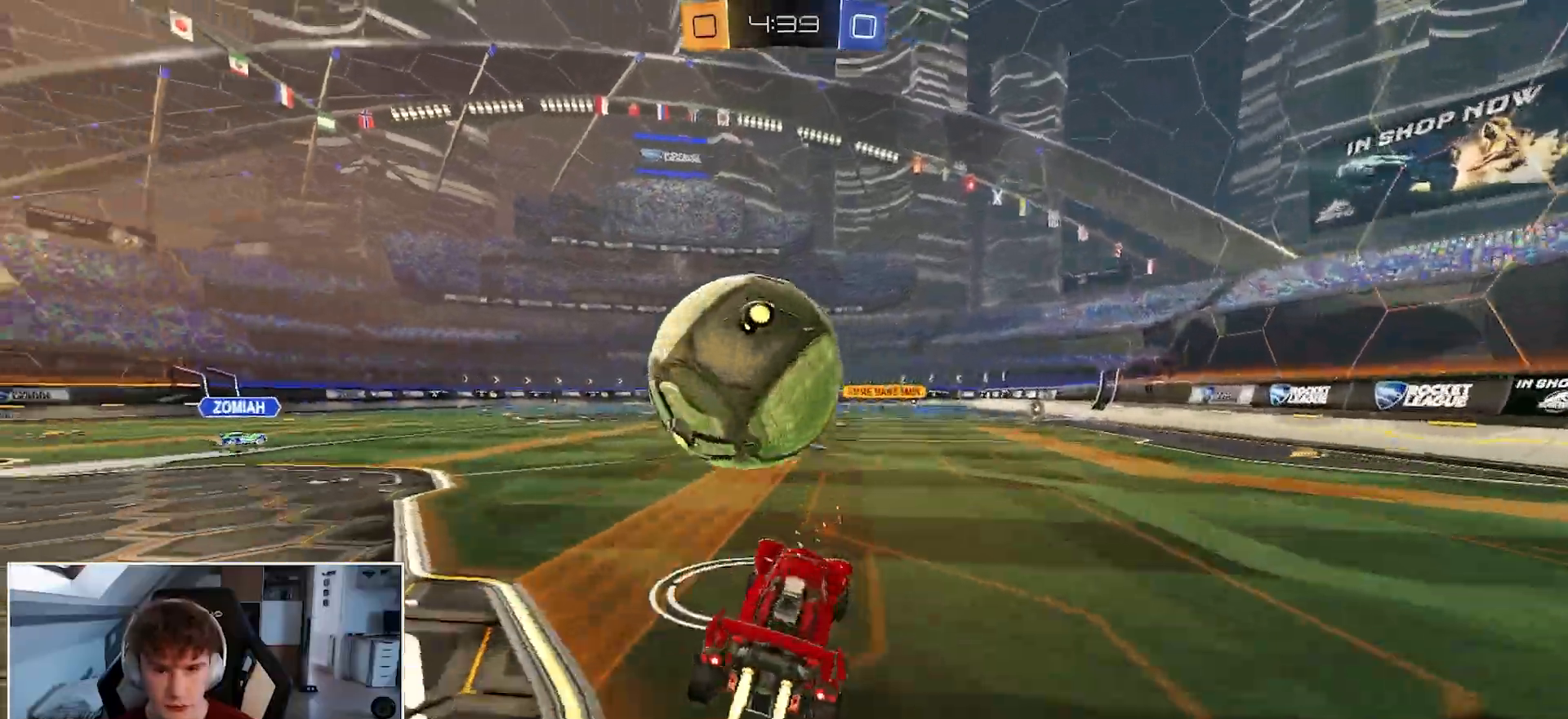
{"buttons": ["R1"], "left_stick": "left", "right_stick": "center", "events": [[183, "left_stick", "up-left"], [217, "B", "up"], [367, "left_stick", "center"], [500, "left_stick", "left"]]}
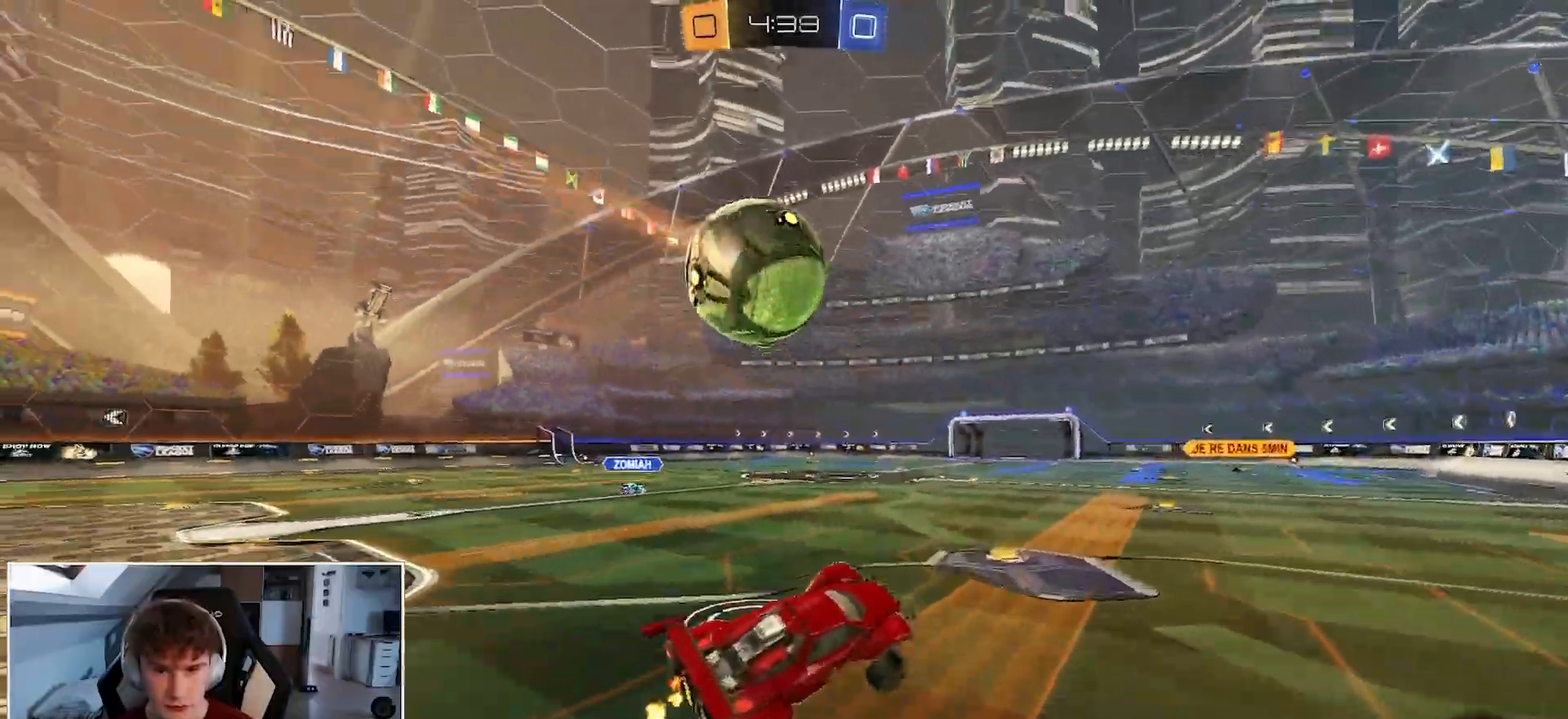
{"buttons": ["A", "R1"], "left_stick": "up-left", "right_stick": "center", "events": [[217, "left_stick", "center"], [317, "left_stick", "up"], [467, "A", "down"], [483, "left_stick", "up-left"]]}
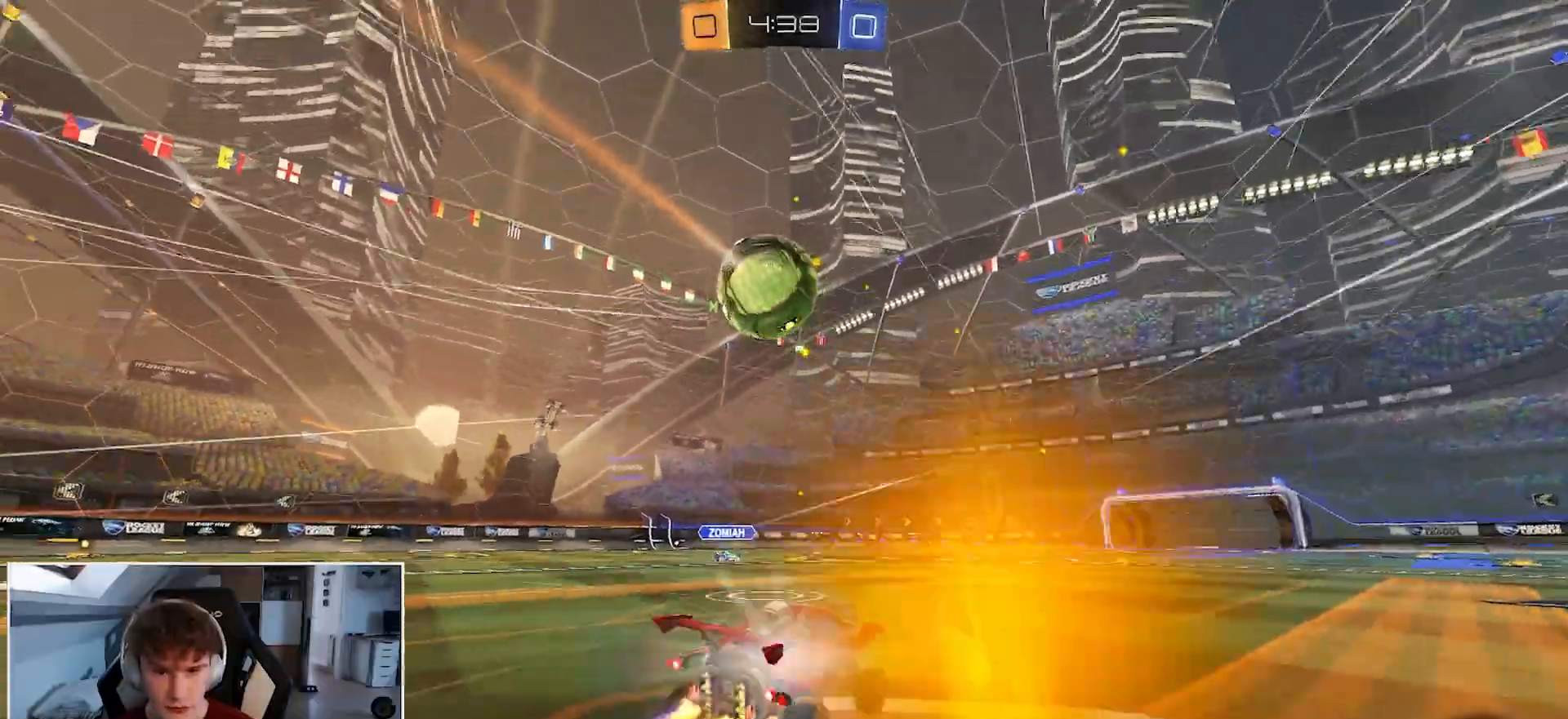
{"buttons": ["R1"], "left_stick": "right", "right_stick": "center", "events": [[50, "A", "up"], [83, "left_stick", "left"], [100, "B", "down"], [200, "left_stick", "center"], [250, "B", "up"], [317, "left_stick", "right"]]}
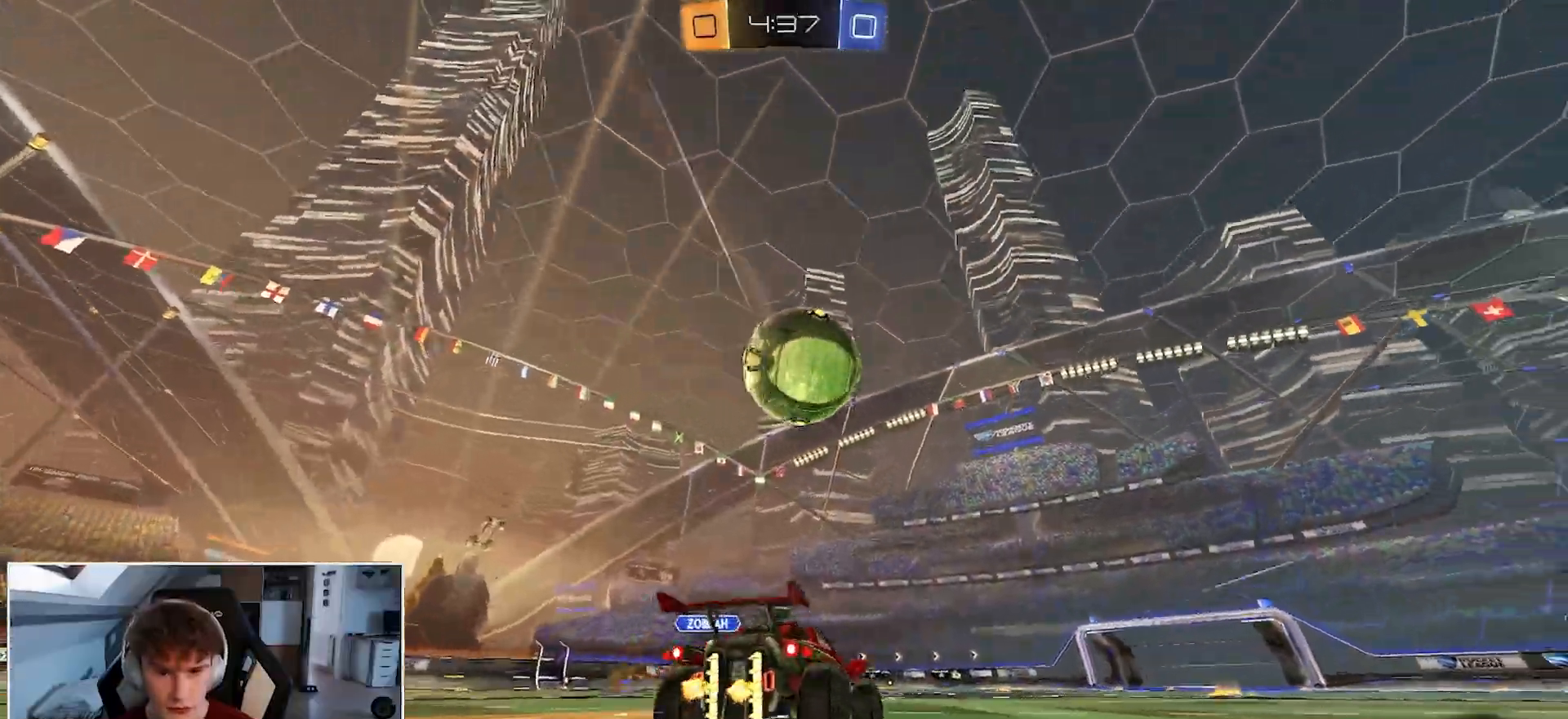
{"buttons": ["R1"], "left_stick": "right", "right_stick": "center", "events": [[183, "left_stick", "center"], [283, "left_stick", "right"]]}
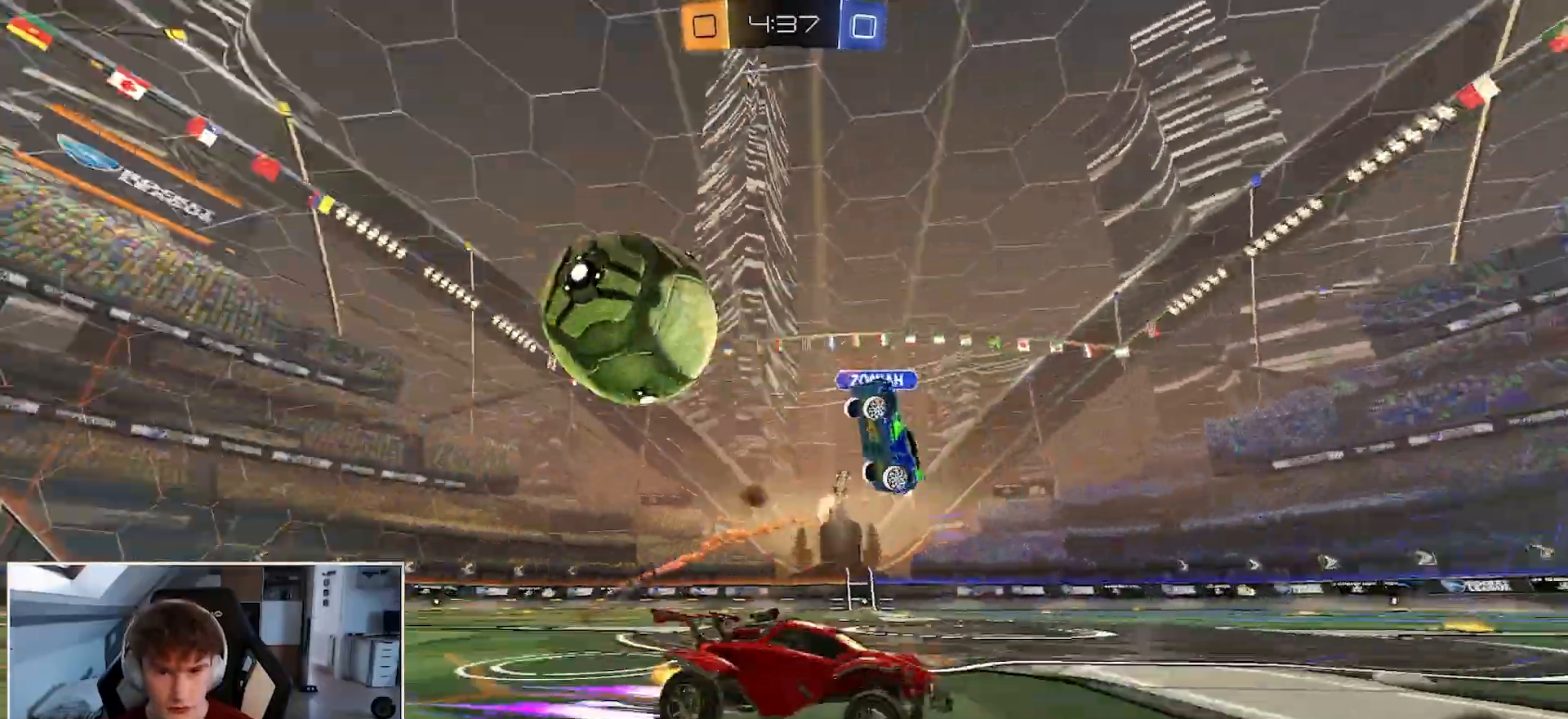
{"buttons": ["R1"], "left_stick": "right", "right_stick": "center", "events": [[150, "Y", "down"], [250, "Y", "up"]]}
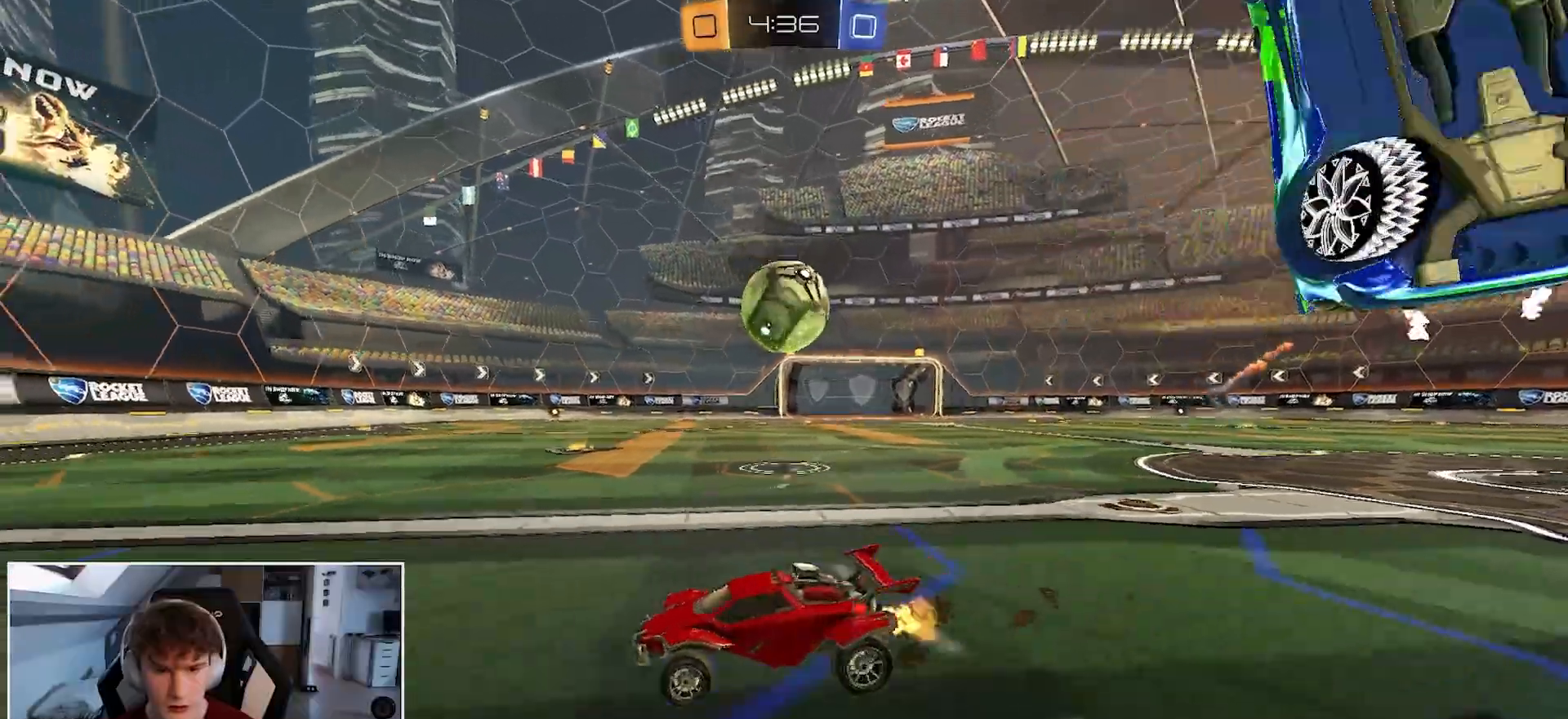
{"buttons": ["B", "R1"], "left_stick": "right", "right_stick": "center", "events": [[150, "R1", "up"], [400, "R1", "down"], [450, "B", "down"]]}
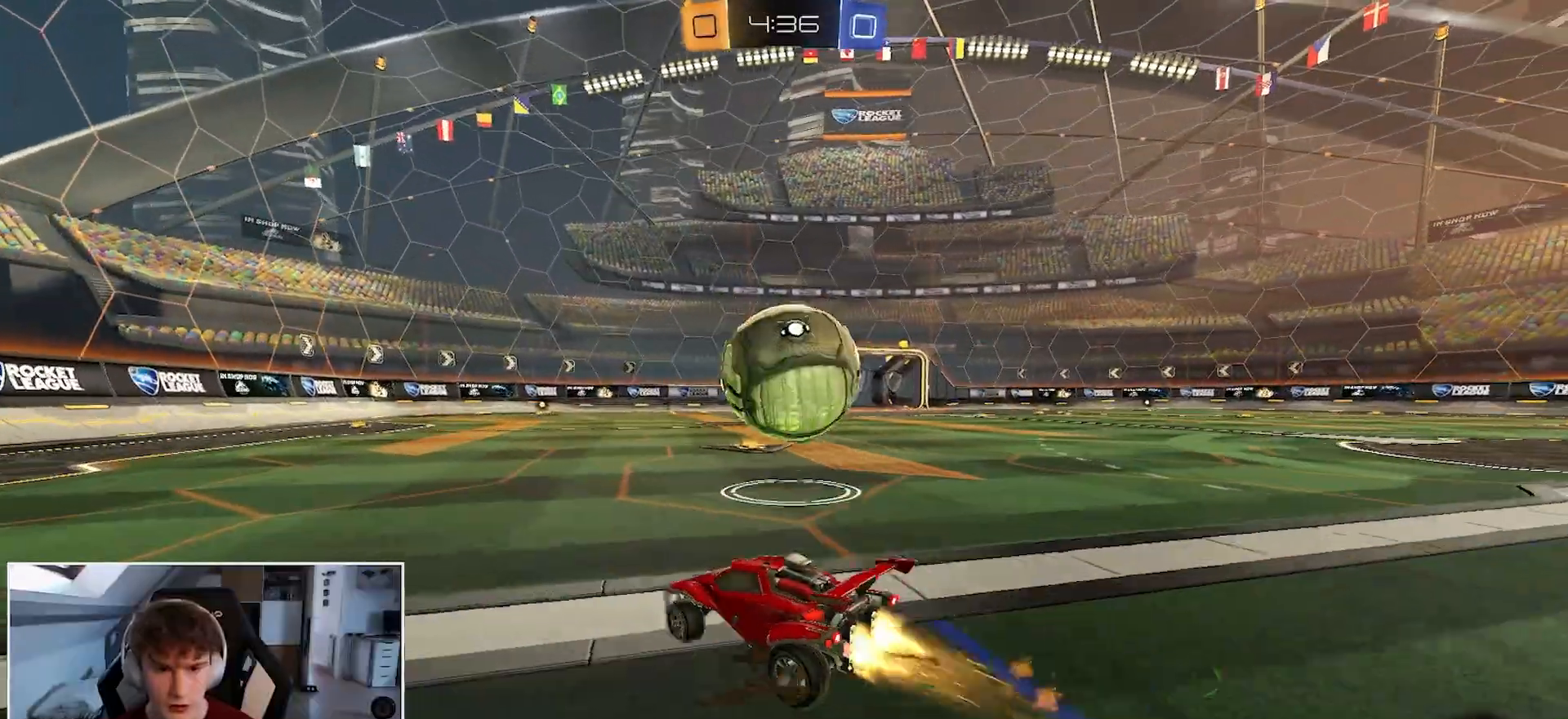
{"buttons": ["B", "R1"], "left_stick": "left", "right_stick": "center", "events": [[183, "left_stick", "center"], [350, "L3", "down"], [450, "L3", "up"], [467, "left_stick", "left"]]}
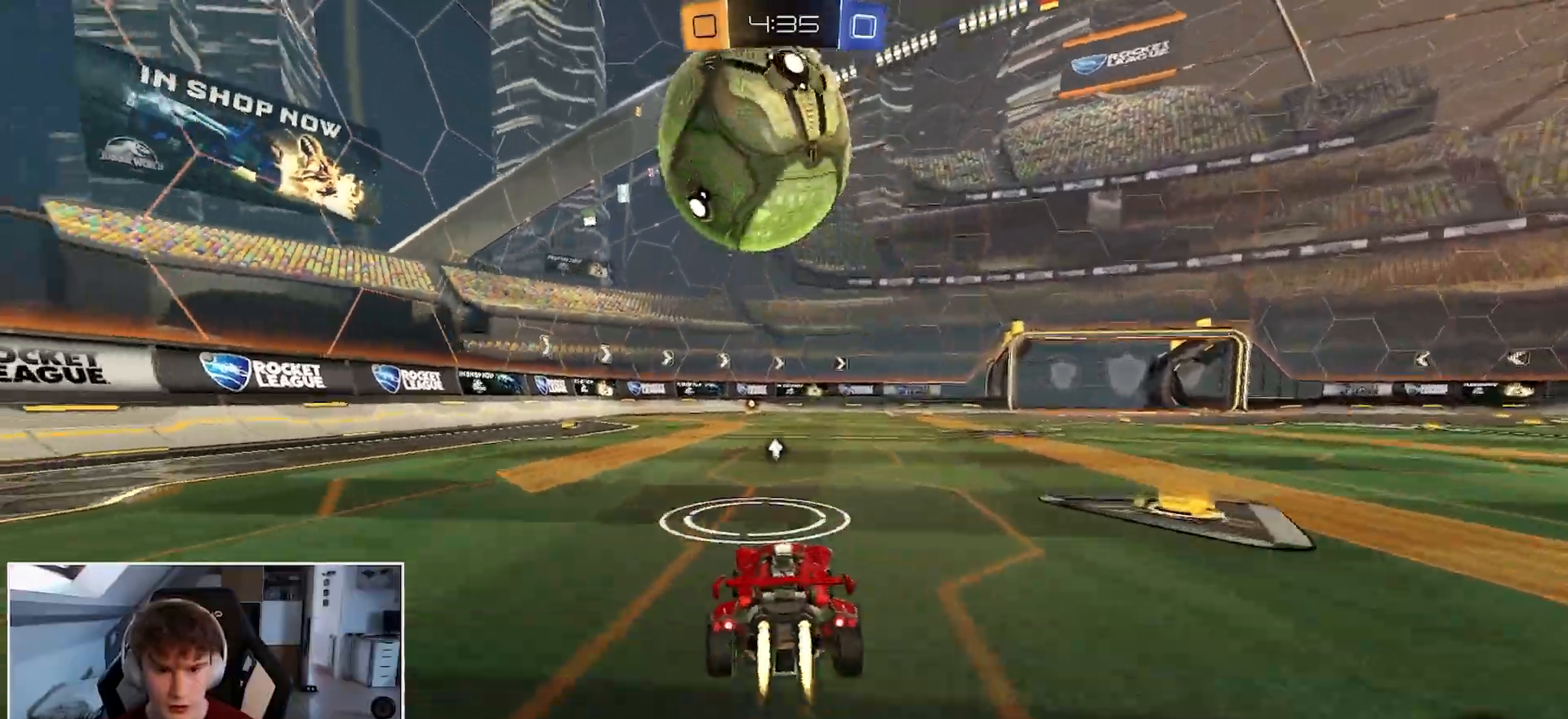
{"buttons": ["A", "R1"], "left_stick": "up", "right_stick": "center", "events": [[33, "left_stick", "center"], [150, "B", "up"], [250, "A", "down"], [267, "left_stick", "up"], [367, "A", "up"], [417, "A", "down"]]}
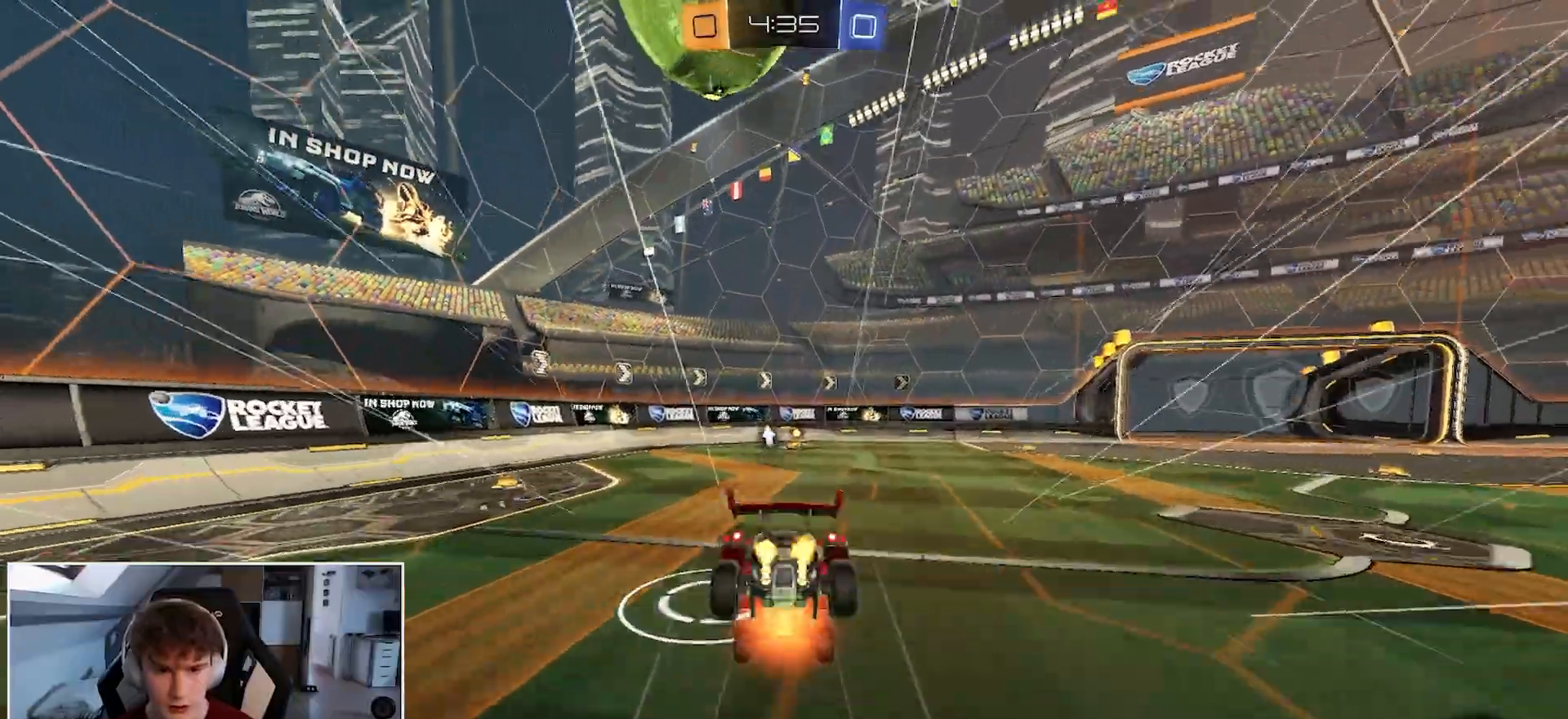
{"buttons": [], "left_stick": "center", "right_stick": "center", "events": [[33, "A", "up"], [83, "R1", "up"], [117, "left_stick", "center"]]}
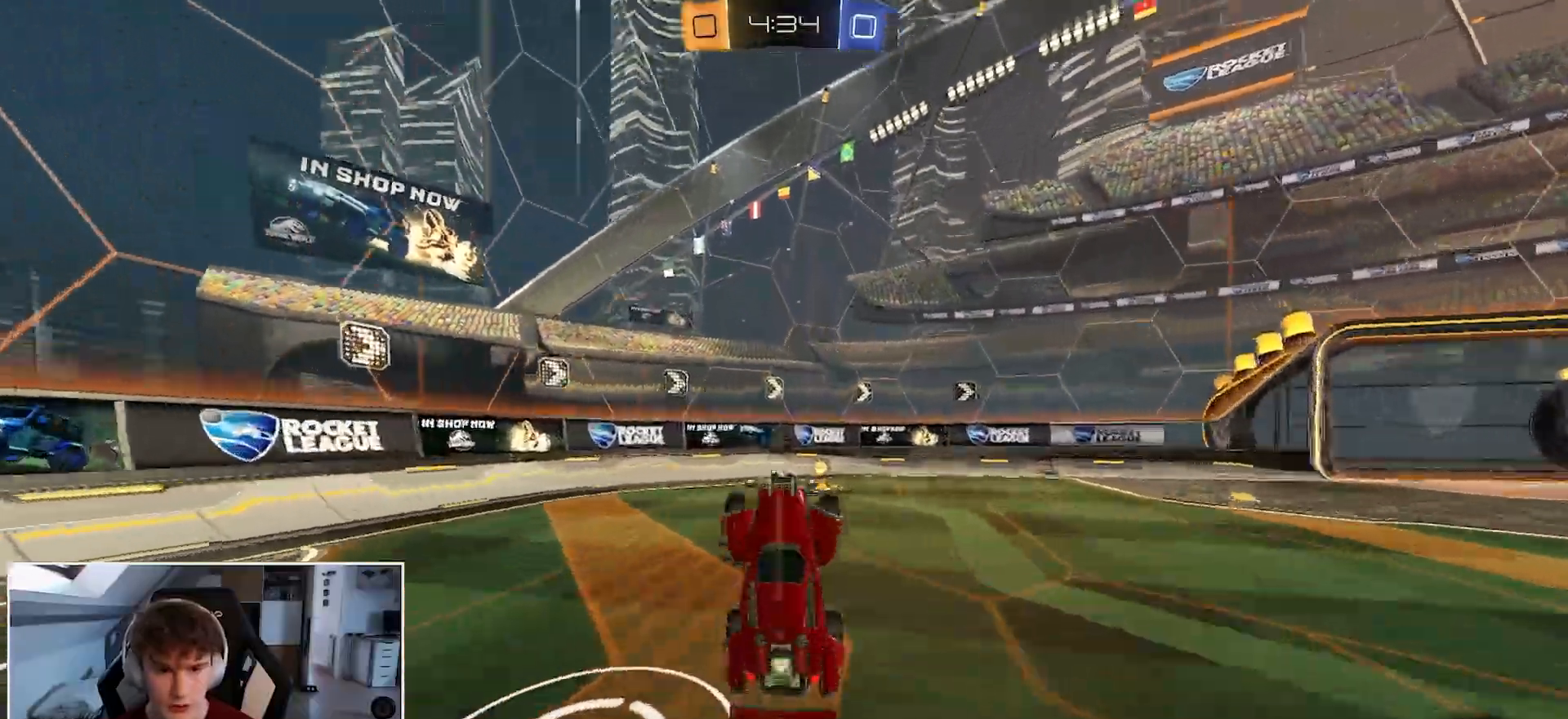
{"buttons": ["R1"], "left_stick": "right", "right_stick": "center", "events": [[17, "L3", "down"], [100, "L3", "up"], [200, "right_stick", "down-left"], [383, "right_stick", "center"], [450, "R1", "down"], [450, "left_stick", "right"]]}
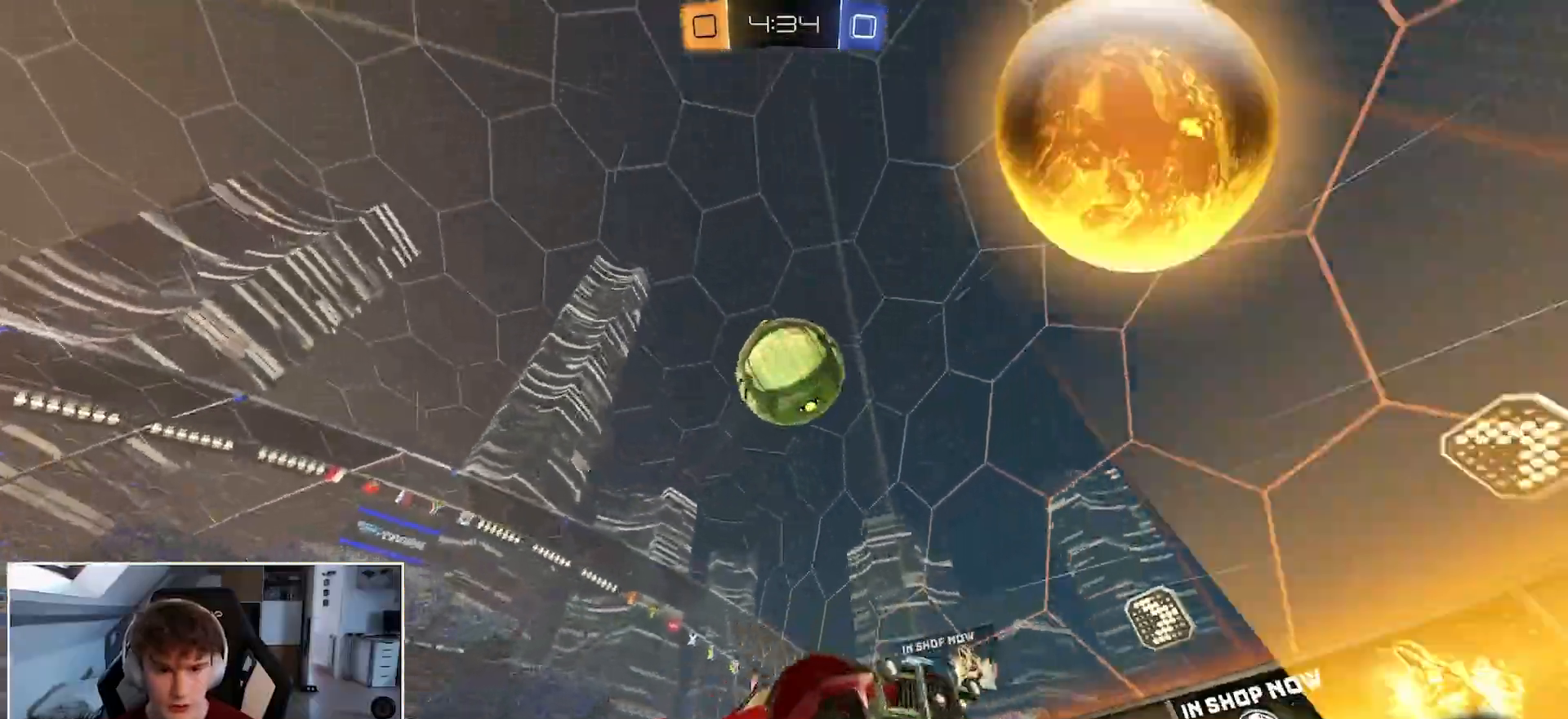
{"buttons": ["R1"], "left_stick": "right", "right_stick": "center", "events": [[200, "Y", "down"], [350, "Y", "up"]]}
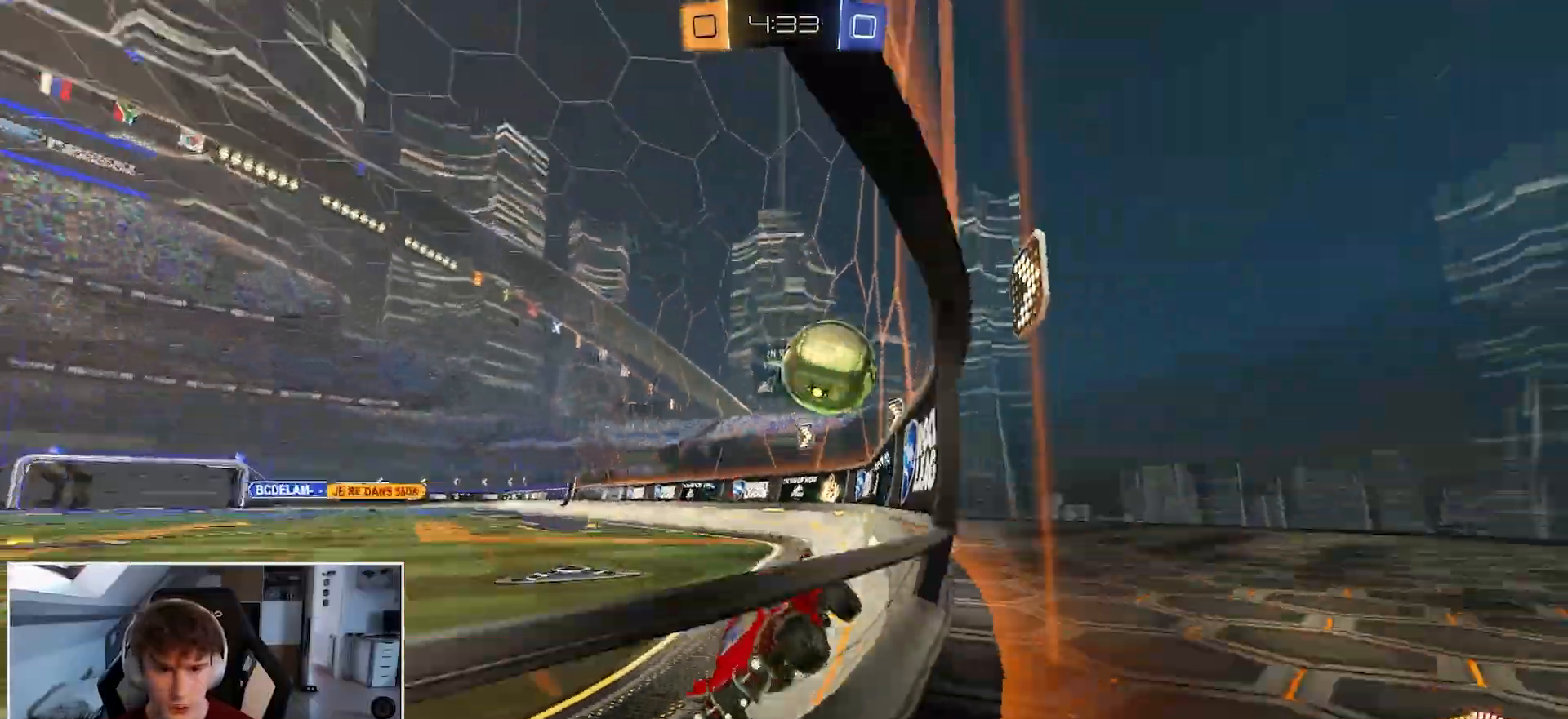
{"buttons": ["L1"], "left_stick": "right", "right_stick": "center", "events": [[50, "Y", "down"], [167, "Y", "up"], [350, "L1", "down"], [367, "R1", "up"]]}
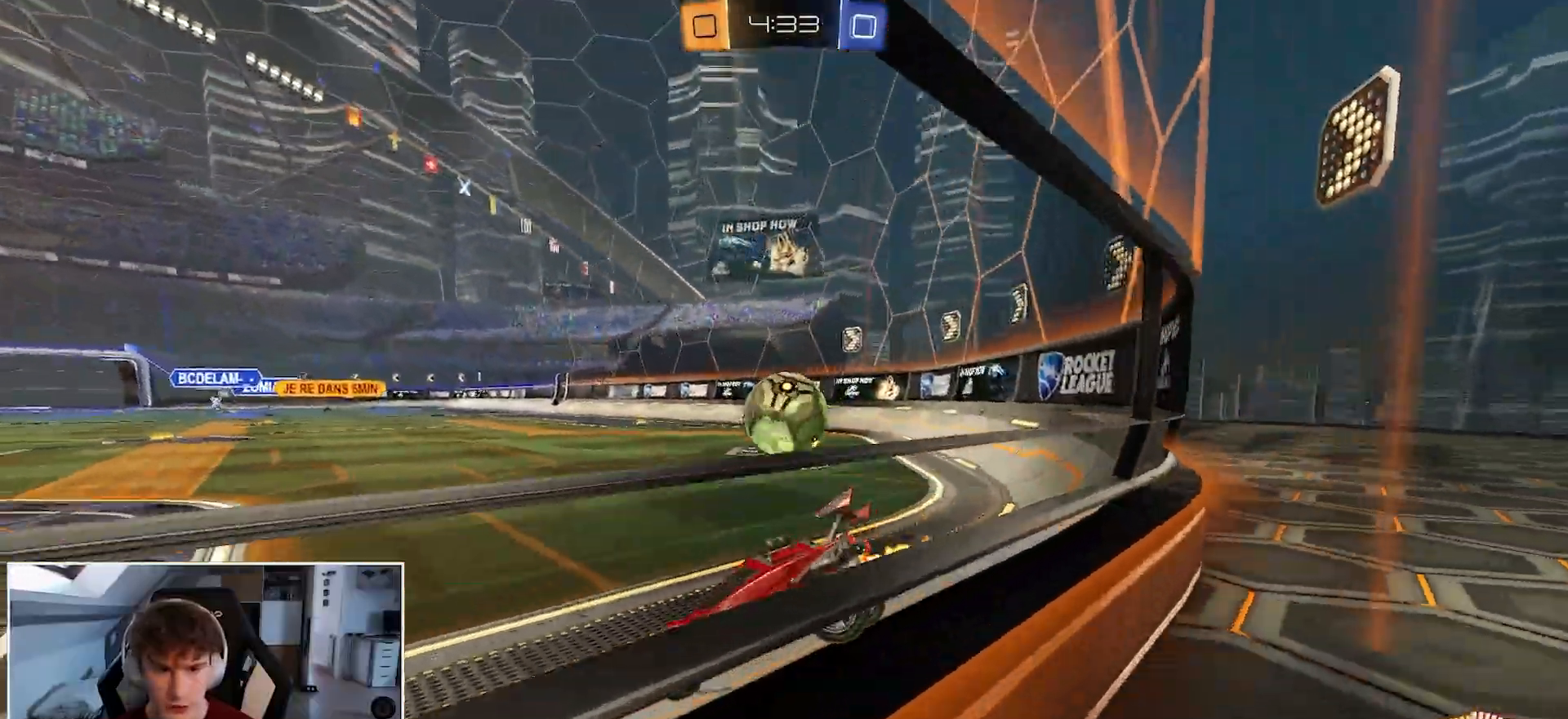
{"buttons": ["R1"], "left_stick": "center", "right_stick": "center", "events": [[67, "L1", "up"], [67, "left_stick", "center"], [150, "left_stick", "left"], [317, "left_stick", "center"], [350, "R1", "down"]]}
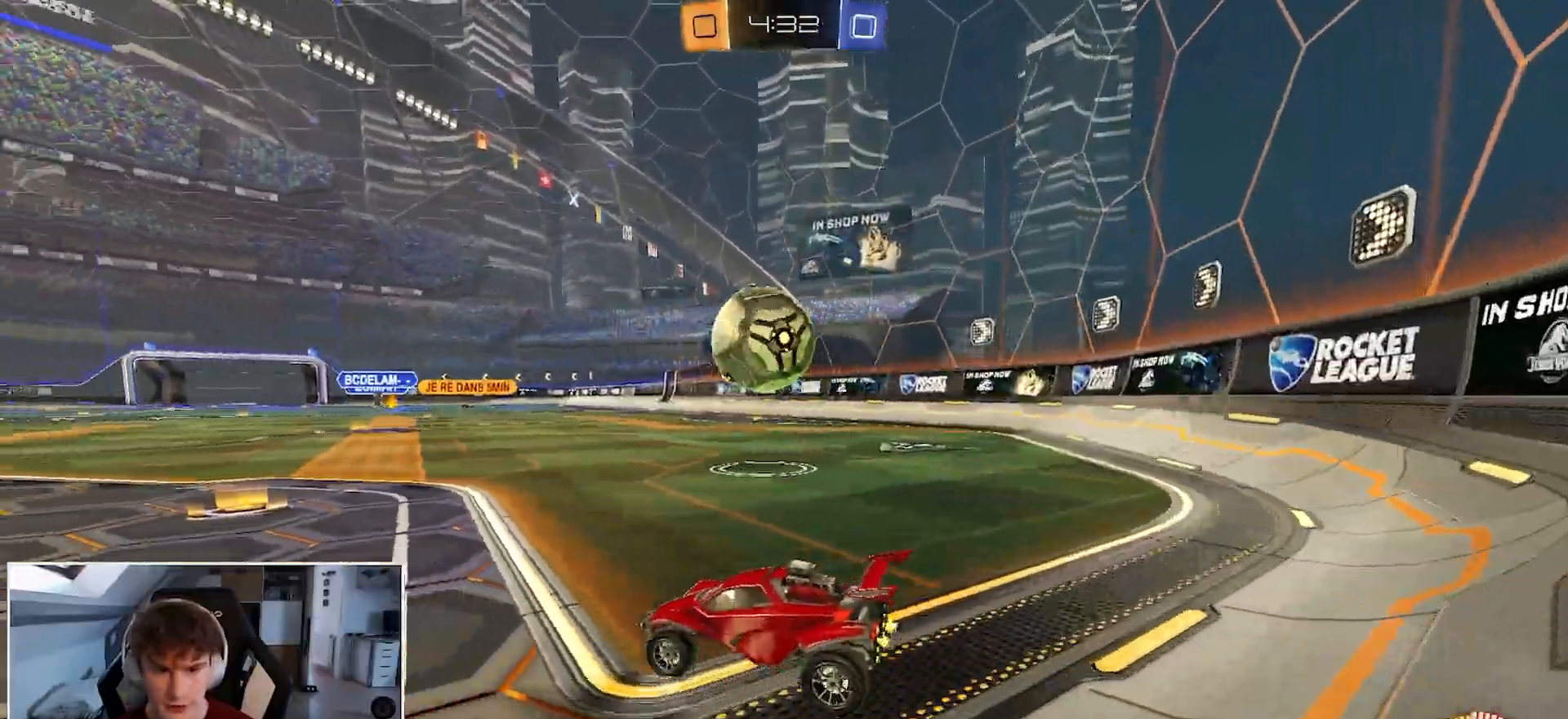
{"buttons": ["R1"], "left_stick": "center", "right_stick": "center", "events": [[150, "left_stick", "up-right"], [283, "left_stick", "center"], [367, "left_stick", "left"], [467, "left_stick", "center"]]}
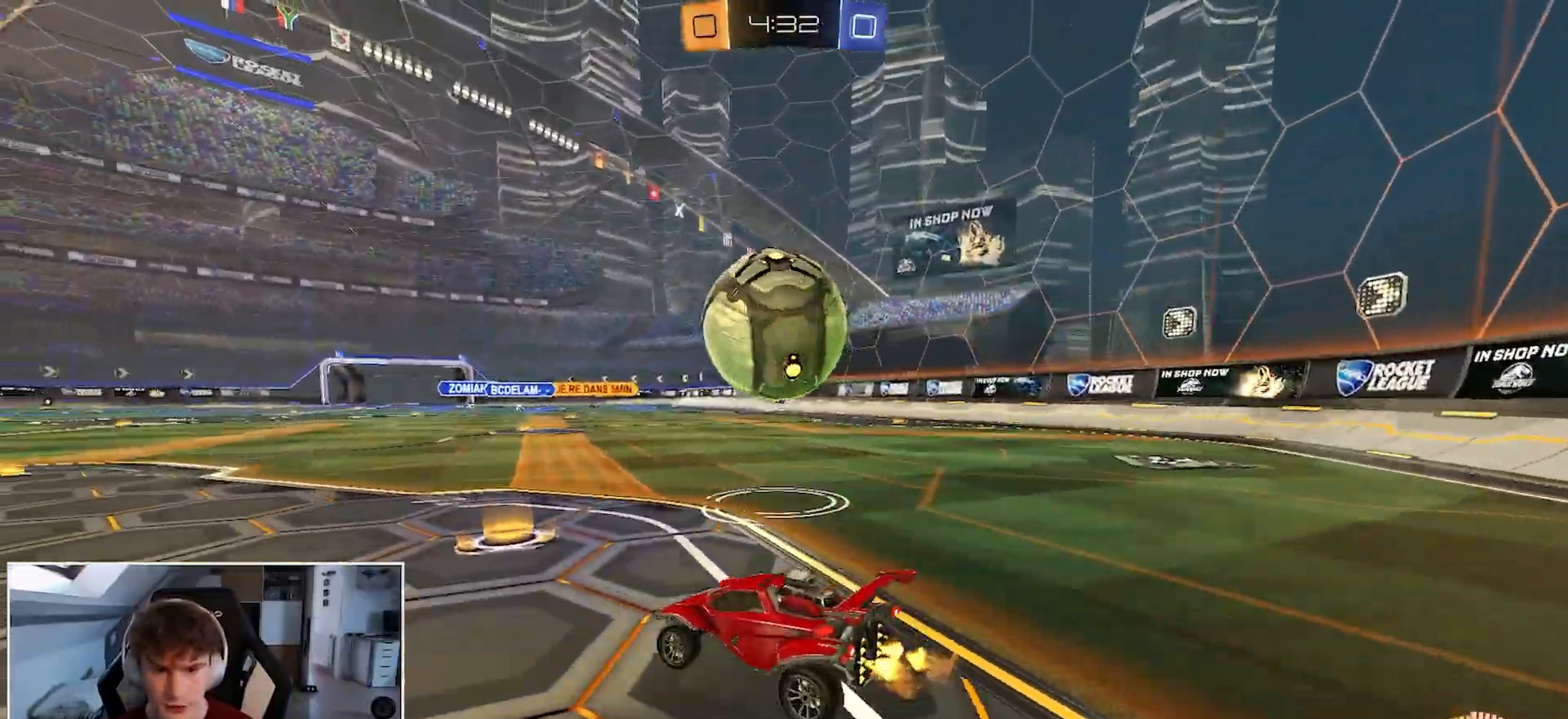
{"buttons": ["R1"], "left_stick": "right", "right_stick": "center", "events": [[233, "L3", "down"], [300, "L3", "up"], [300, "left_stick", "down-right"], [367, "left_stick", "right"]]}
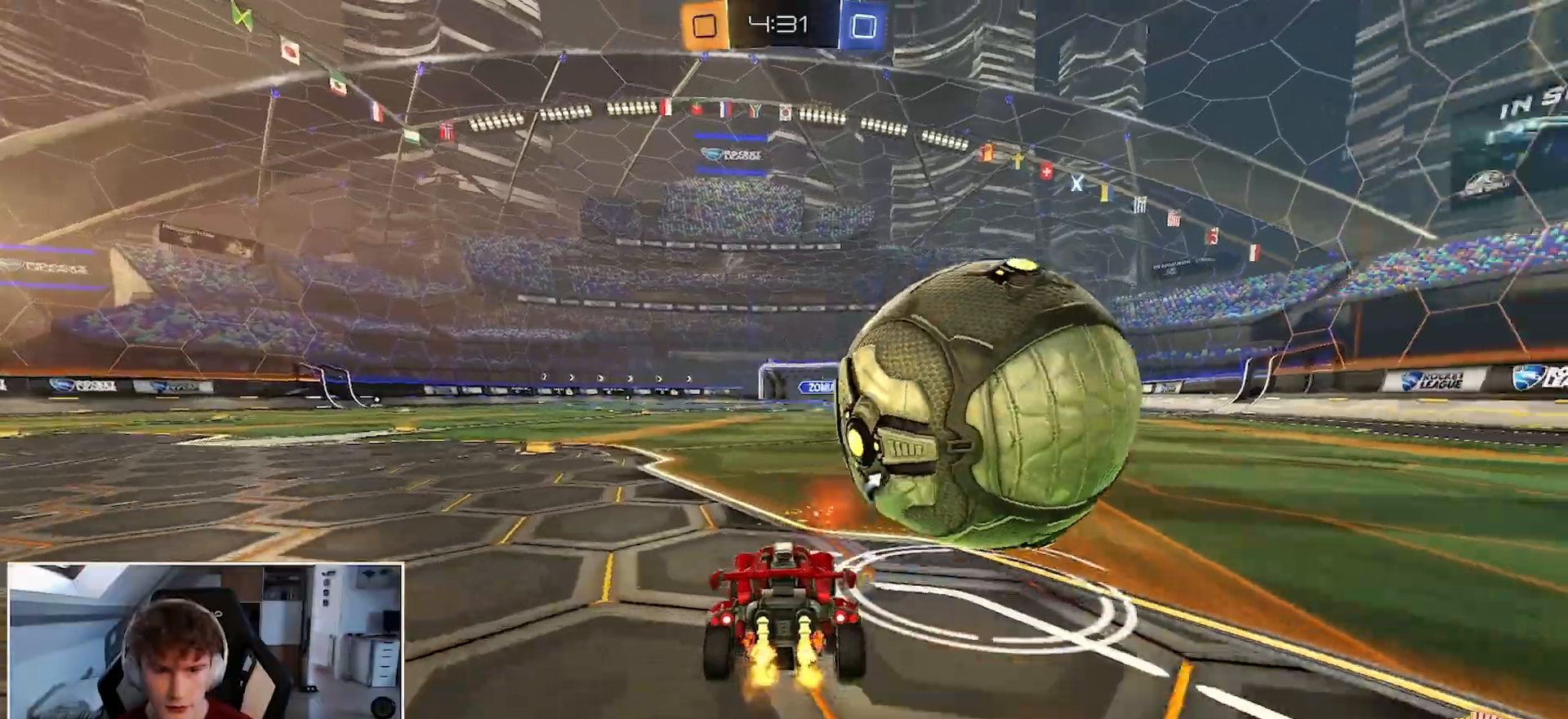
{"buttons": ["B", "R1"], "left_stick": "center", "right_stick": "center", "events": [[117, "R1", "up"], [117, "left_stick", "center"], [217, "R1", "down"], [217, "left_stick", "right"], [283, "B", "down"], [350, "left_stick", "center"]]}
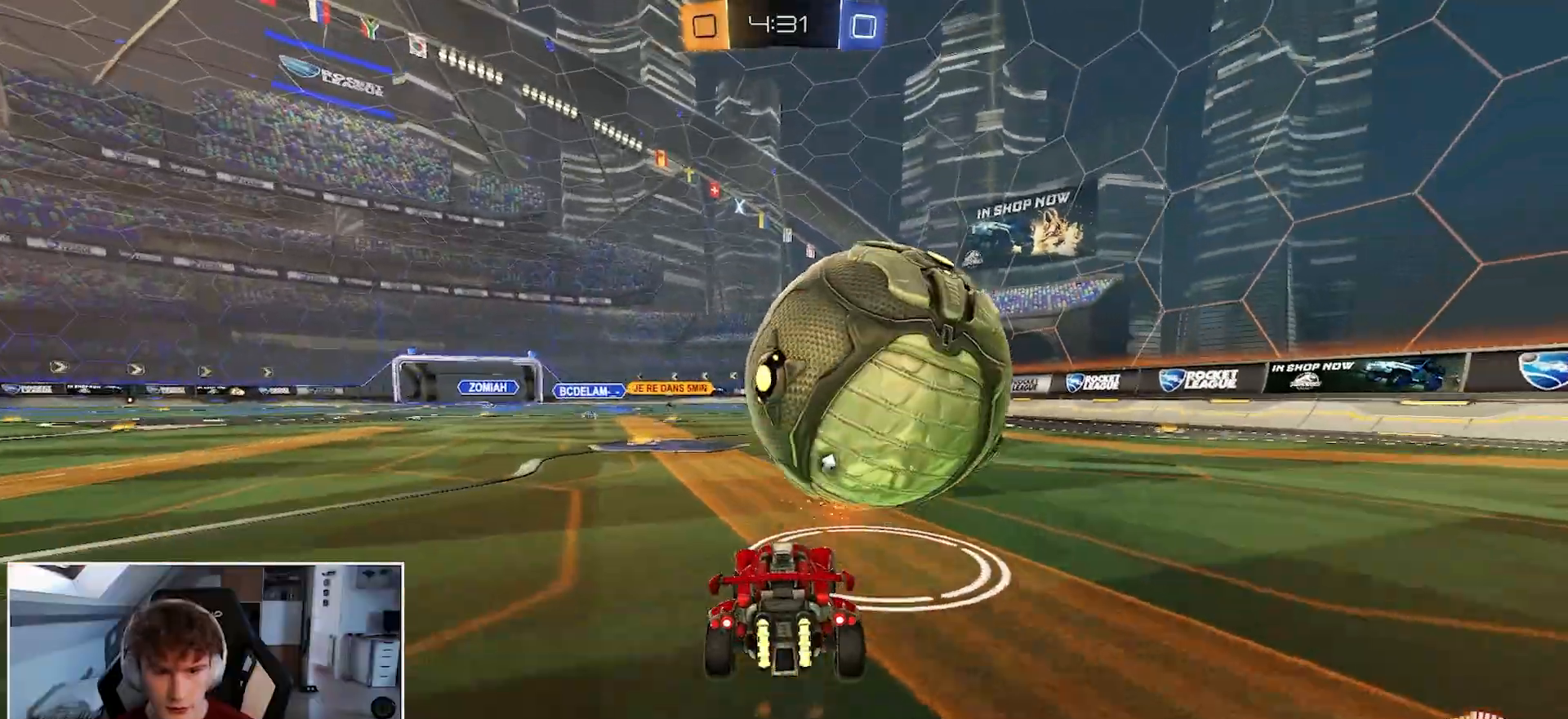
{"buttons": ["B", "R1"], "left_stick": "right", "right_stick": "center", "events": [[17, "B", "up"], [67, "left_stick", "right"], [150, "B", "down"], [150, "left_stick", "center"], [300, "left_stick", "left"], [367, "A", "down"], [417, "left_stick", "center"], [467, "A", "up"], [467, "left_stick", "right"]]}
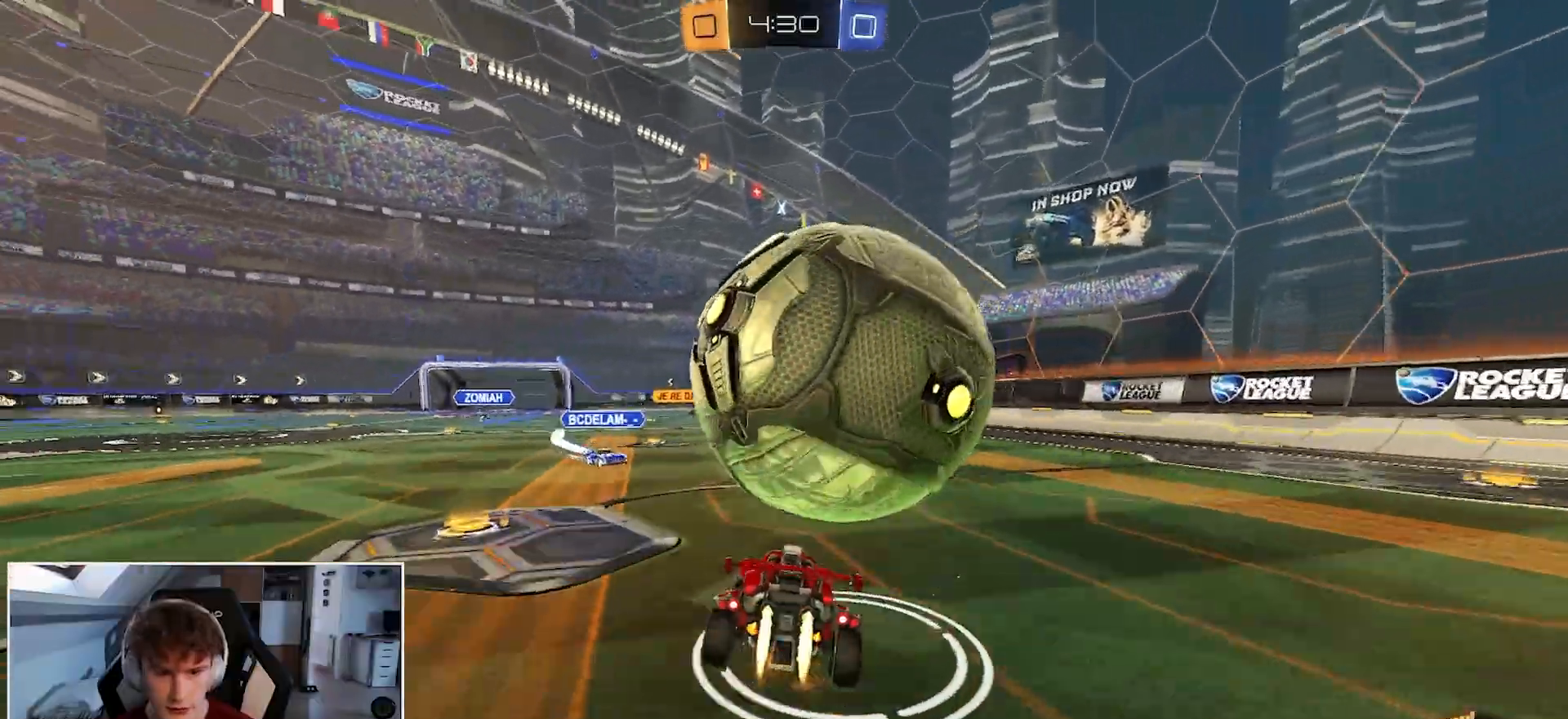
{"buttons": ["R1", "R2"], "left_stick": "right", "right_stick": "center", "events": [[17, "A", "down"], [67, "R2", "down"], [83, "left_stick", "down-right"], [183, "A", "up"], [217, "B", "up"], [300, "left_stick", "right"]]}
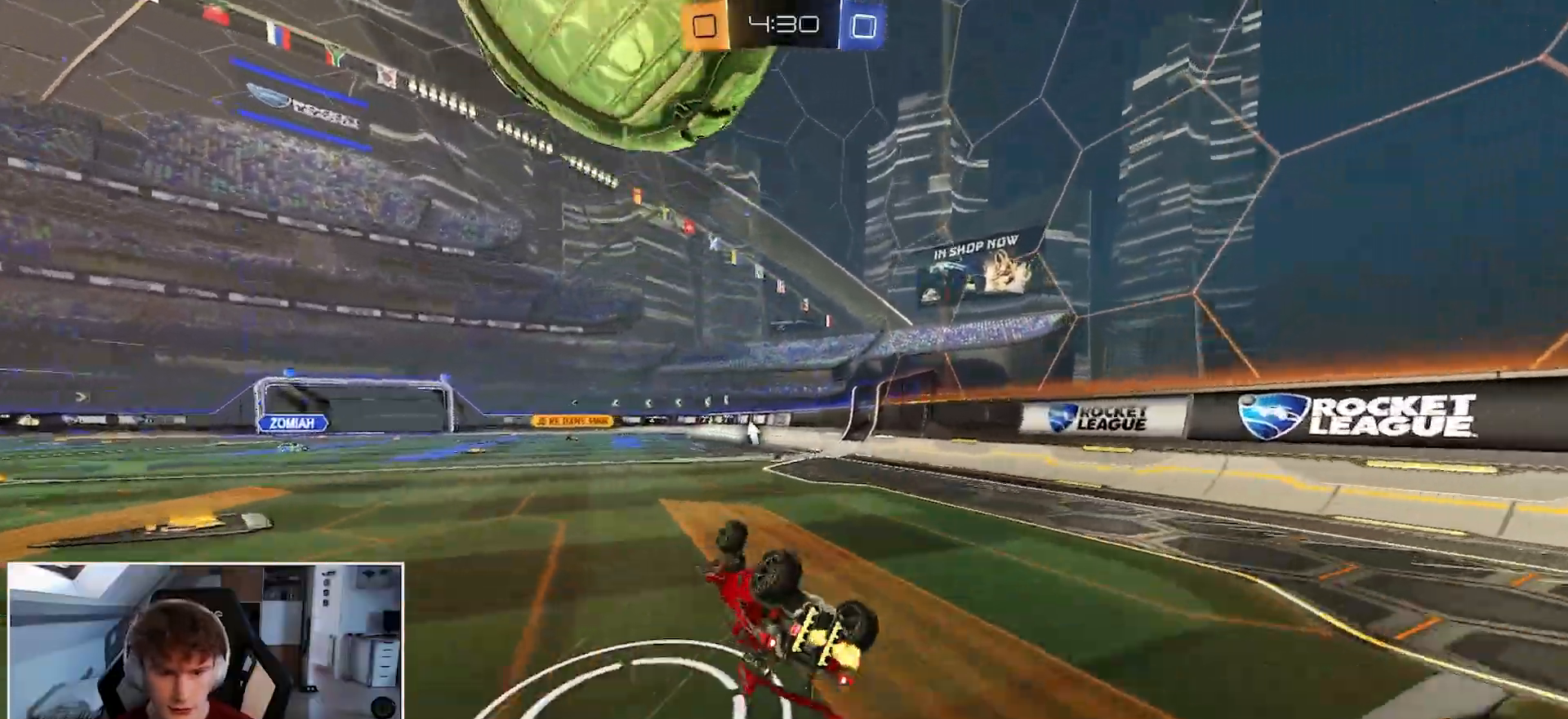
{"buttons": ["L1"], "left_stick": "center", "right_stick": "center", "events": [[183, "left_stick", "center"], [200, "R1", "up"], [333, "R2", "up"], [350, "L1", "down"]]}
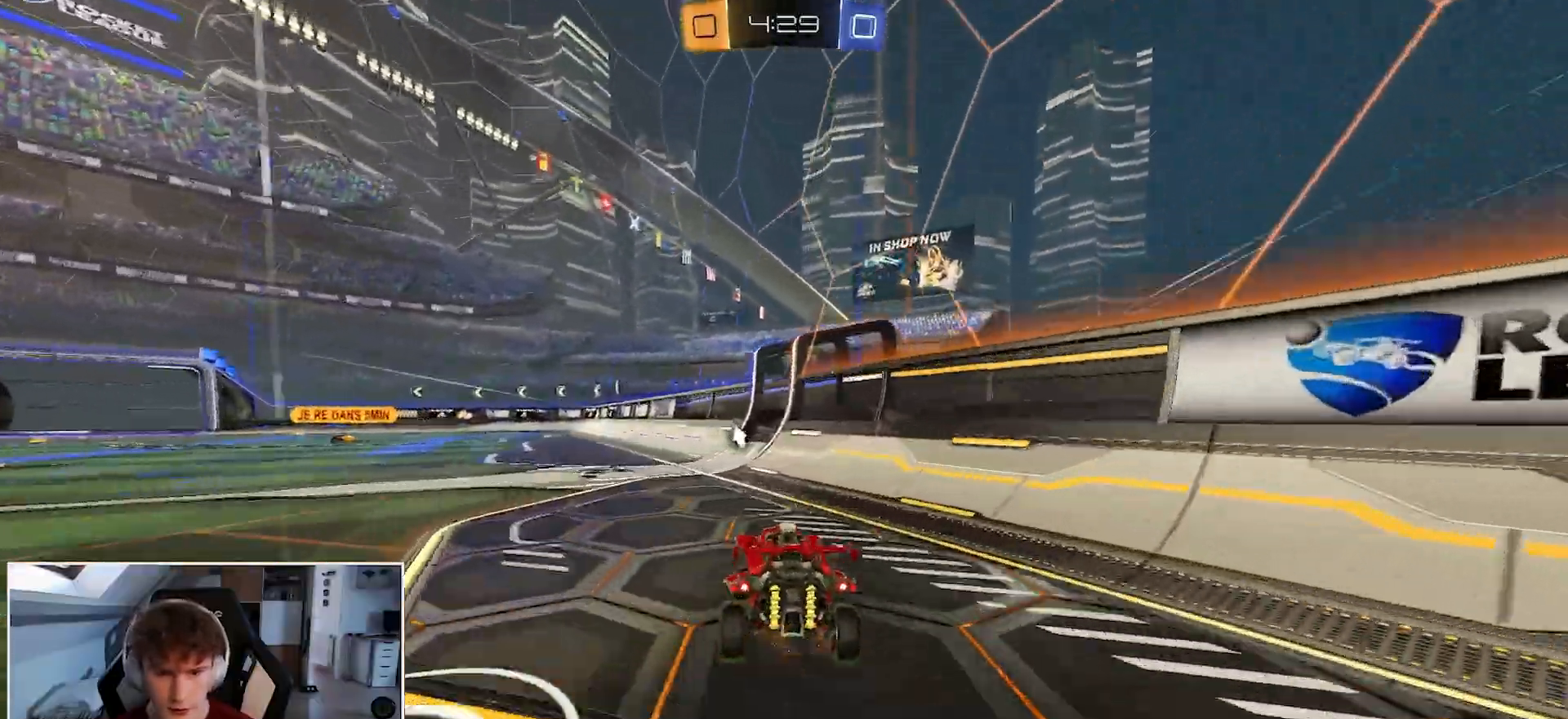
{"buttons": ["R1"], "left_stick": "center", "right_stick": "center", "events": [[67, "left_stick", "left"], [300, "L1", "up"], [300, "left_stick", "center"], [333, "R1", "down"]]}
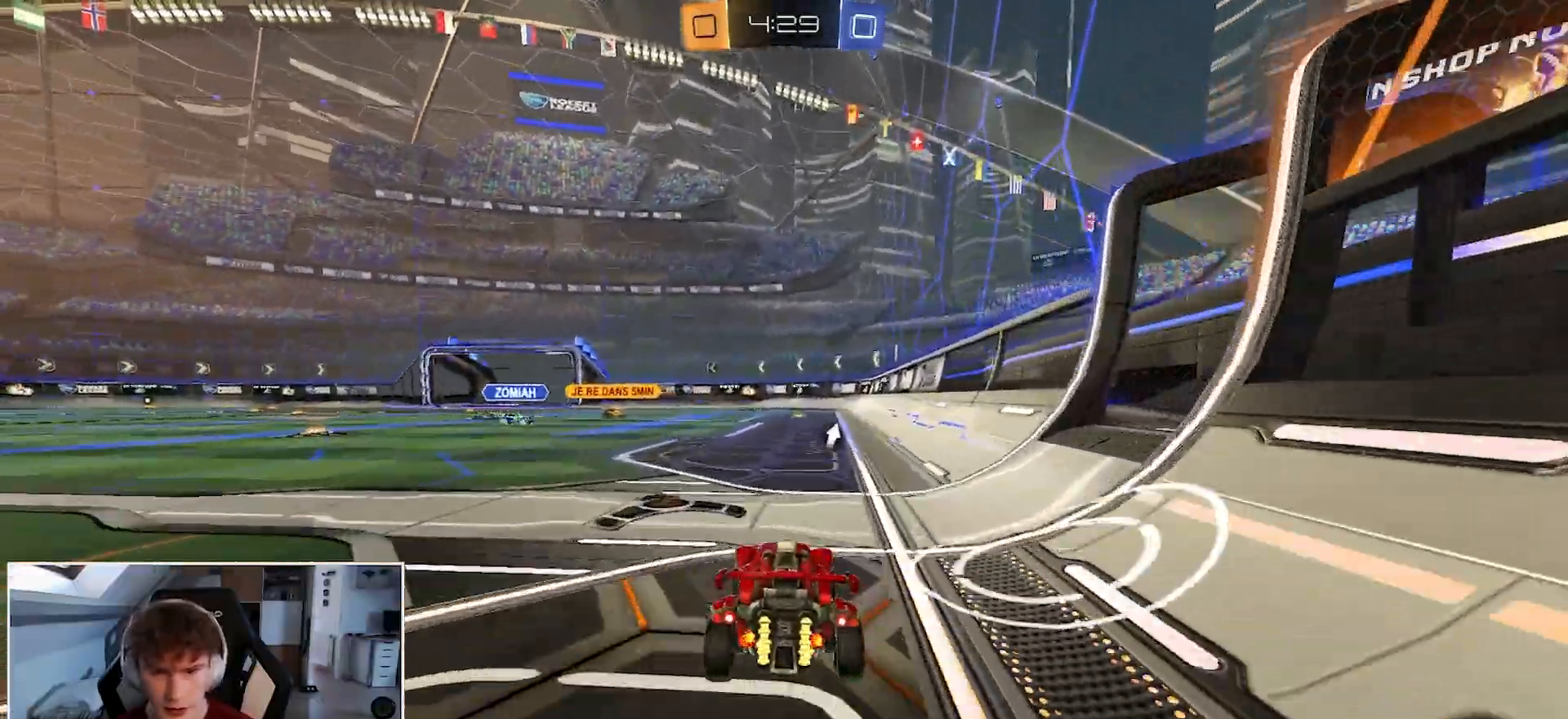
{"buttons": ["B", "R1"], "left_stick": "center", "right_stick": "center", "events": [[250, "B", "down"], [333, "A", "down"], [333, "left_stick", "down"], [467, "A", "up"], [483, "left_stick", "center"]]}
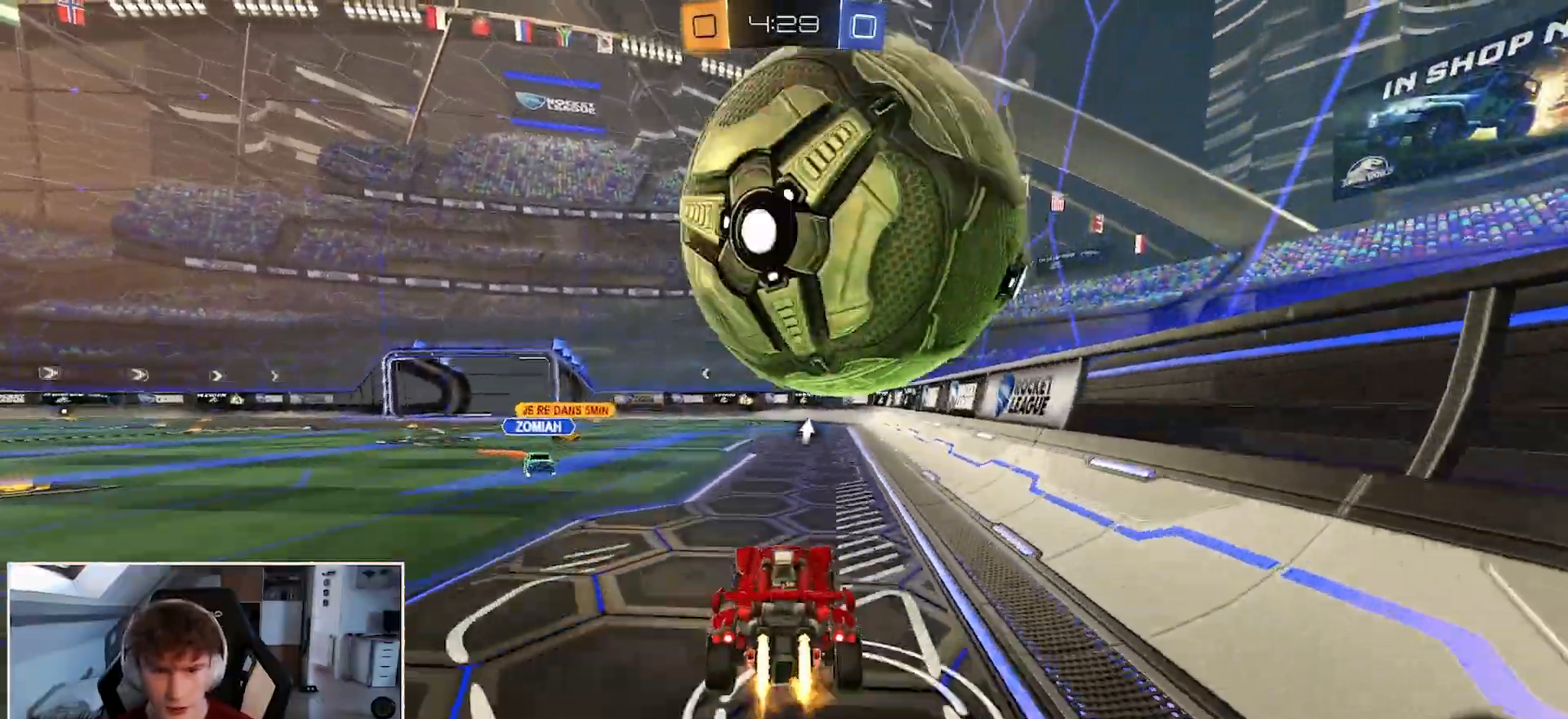
{"buttons": ["B", "R1"], "left_stick": "down", "right_stick": "center", "events": [[17, "A", "down"], [50, "B", "up"], [100, "R1", "up"], [150, "A", "up"], [150, "left_stick", "up"], [350, "R1", "down"], [367, "left_stick", "center"], [383, "B", "down"], [417, "left_stick", "down"]]}
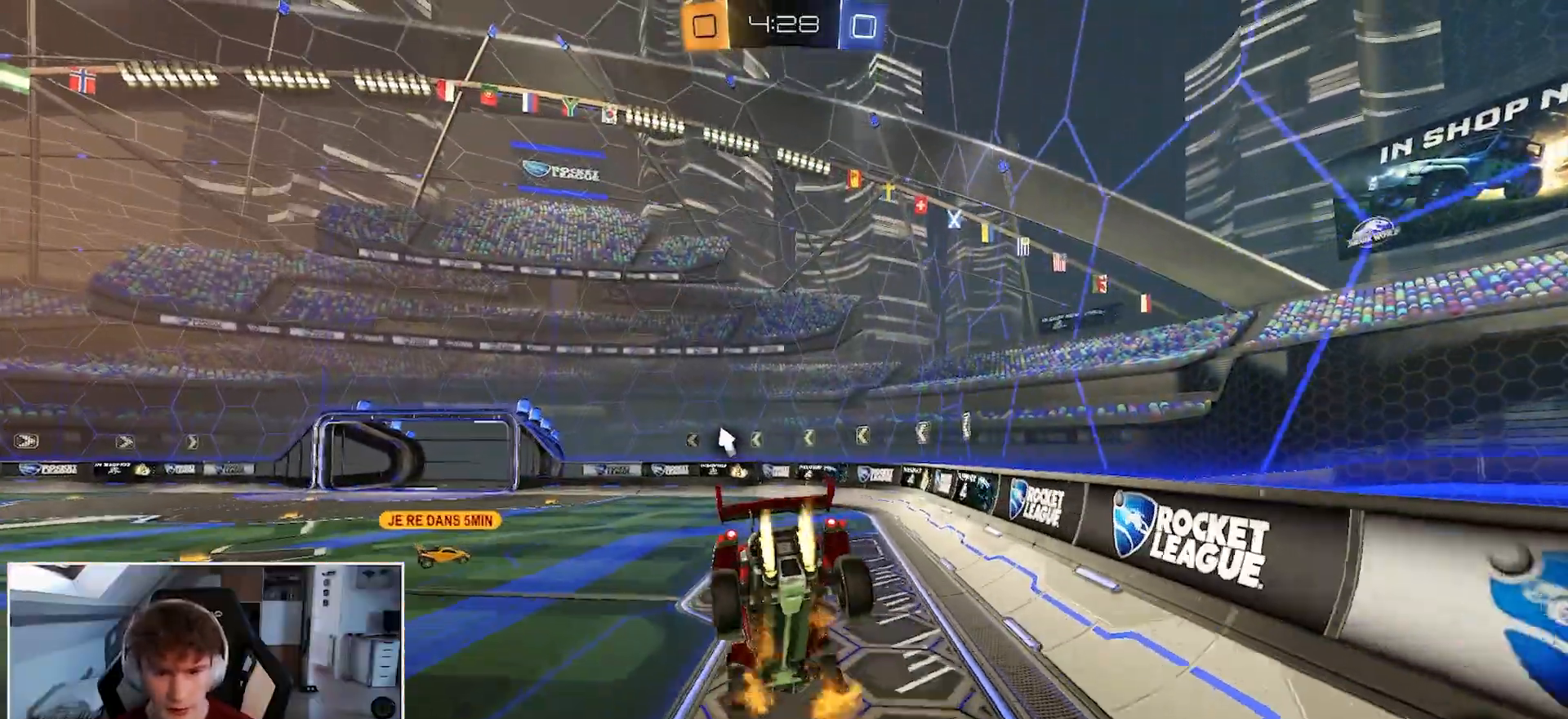
{"buttons": ["R1"], "left_stick": "center", "right_stick": "center", "events": [[250, "L3", "down"], [267, "B", "up"], [383, "L3", "up"], [467, "left_stick", "center"]]}
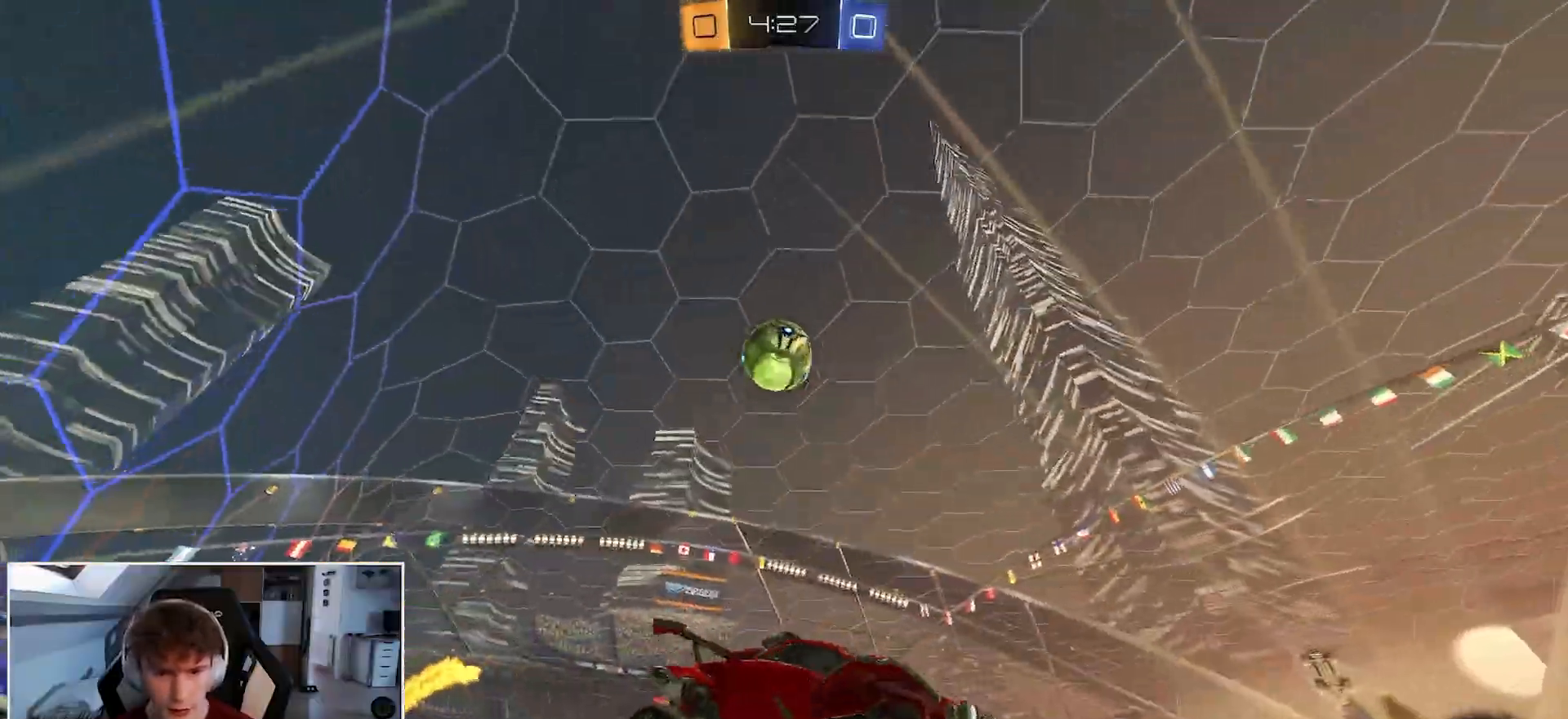
{"buttons": ["A"], "left_stick": "down-left", "right_stick": "center", "events": [[17, "R1", "up"], [117, "L1", "down"], [300, "L1", "up"], [367, "L1", "down"], [417, "left_stick", "left"], [467, "A", "down"], [467, "L1", "up"], [467, "left_stick", "down-left"]]}
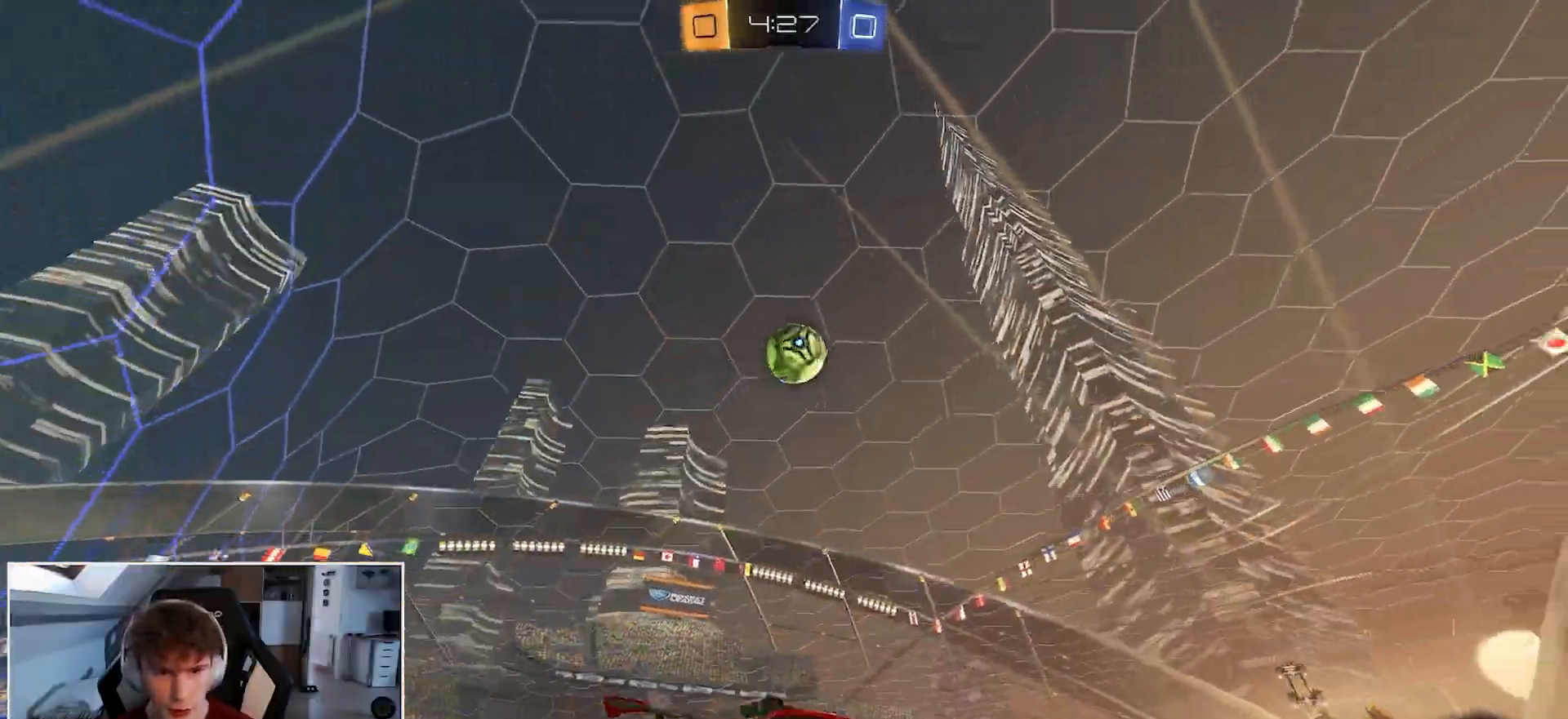
{"buttons": [], "left_stick": "up", "right_stick": "center", "events": [[100, "A", "up"], [117, "left_stick", "center"], [150, "A", "down"], [200, "left_stick", "down-left"], [250, "R2", "down"], [267, "A", "up"], [300, "B", "down"], [317, "R1", "down"], [350, "left_stick", "up"], [467, "B", "up"], [483, "R2", "up"], [500, "R1", "up"]]}
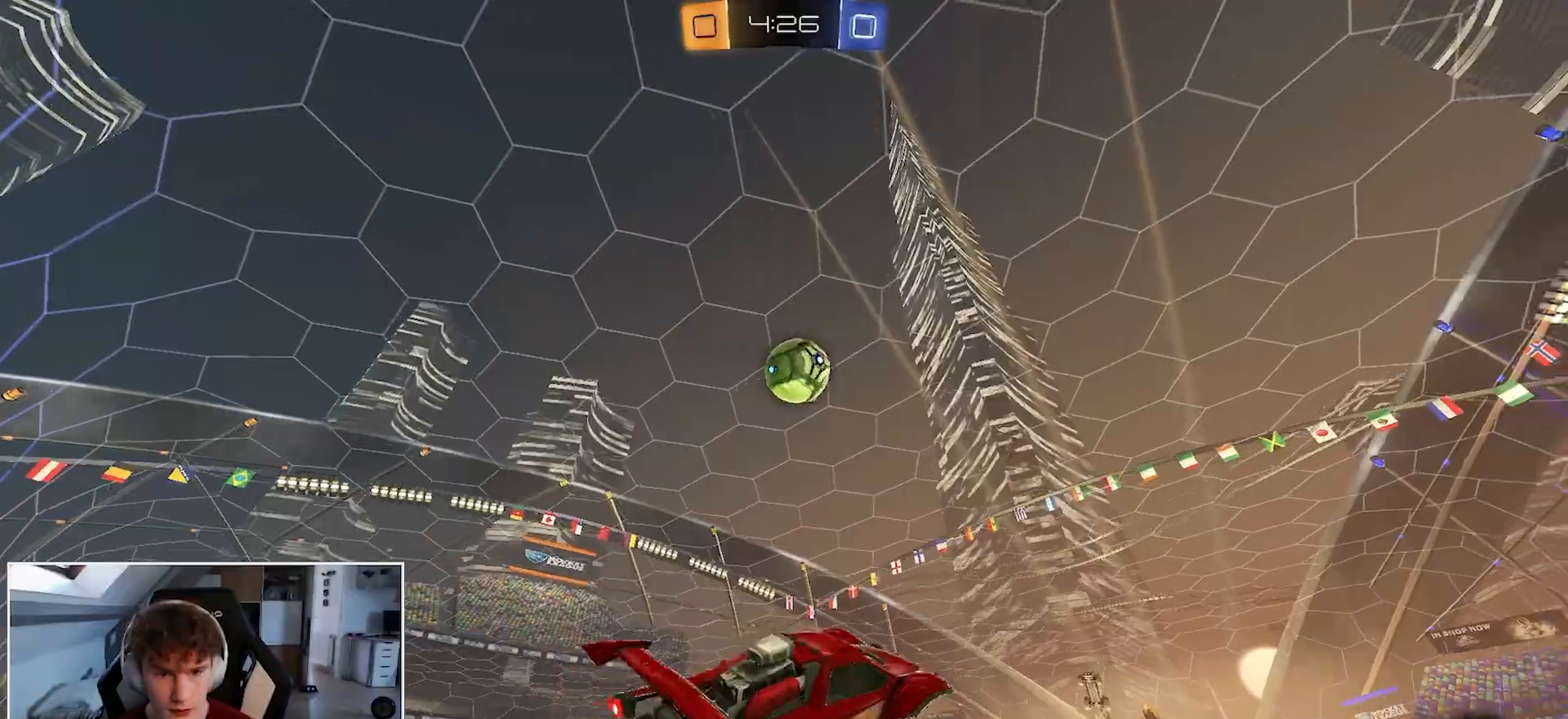
{"buttons": ["B", "R1"], "left_stick": "center", "right_stick": "center", "events": [[17, "R1", "down"], [83, "B", "down"], [100, "left_stick", "right"], [183, "left_stick", "down"], [283, "left_stick", "center"]]}
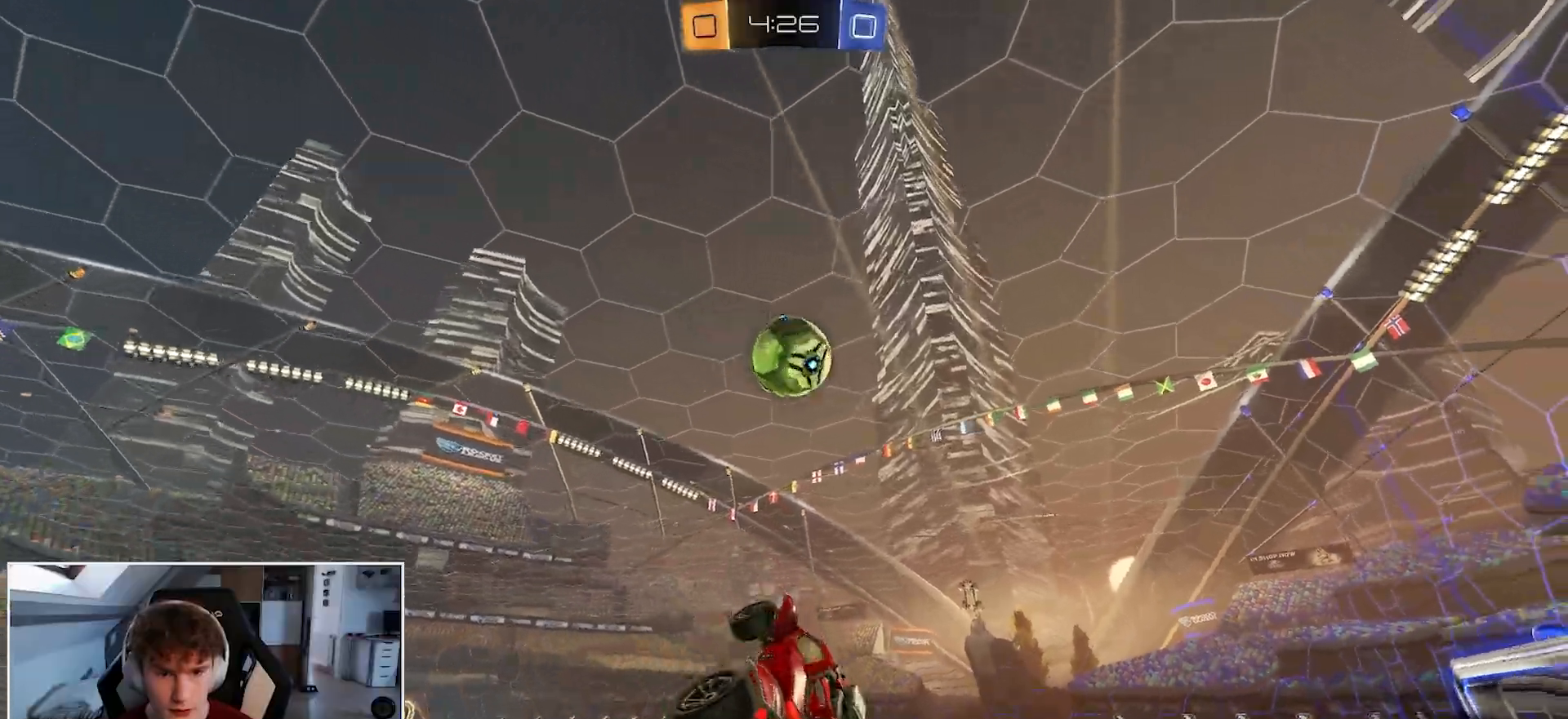
{"buttons": ["B", "R1"], "left_stick": "down", "right_stick": "center", "events": [[67, "left_stick", "up-right"], [100, "B", "up"], [267, "B", "down"], [283, "left_stick", "center"], [333, "left_stick", "down-right"], [450, "left_stick", "down"]]}
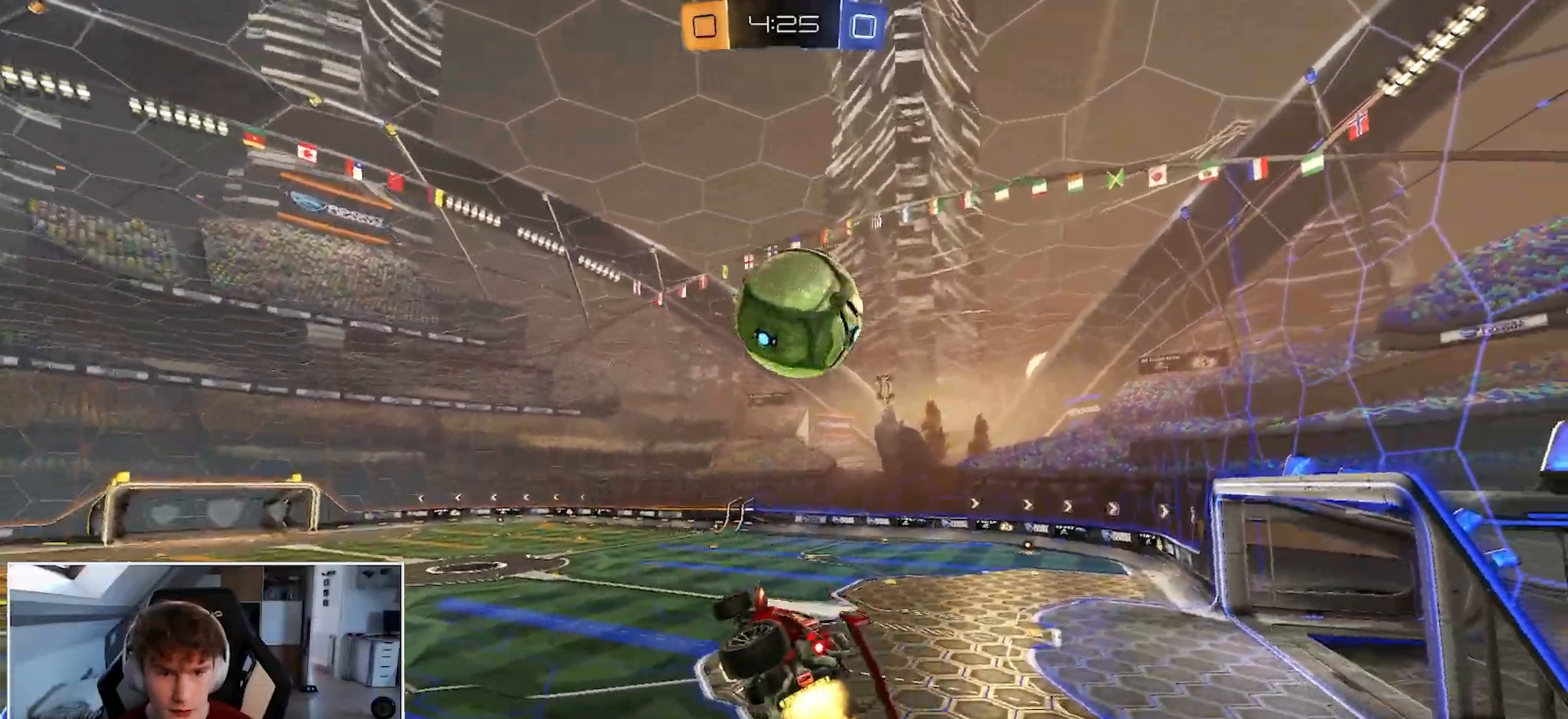
{"buttons": ["B", "R1"], "left_stick": "up", "right_stick": "center", "events": [[200, "left_stick", "up"]]}
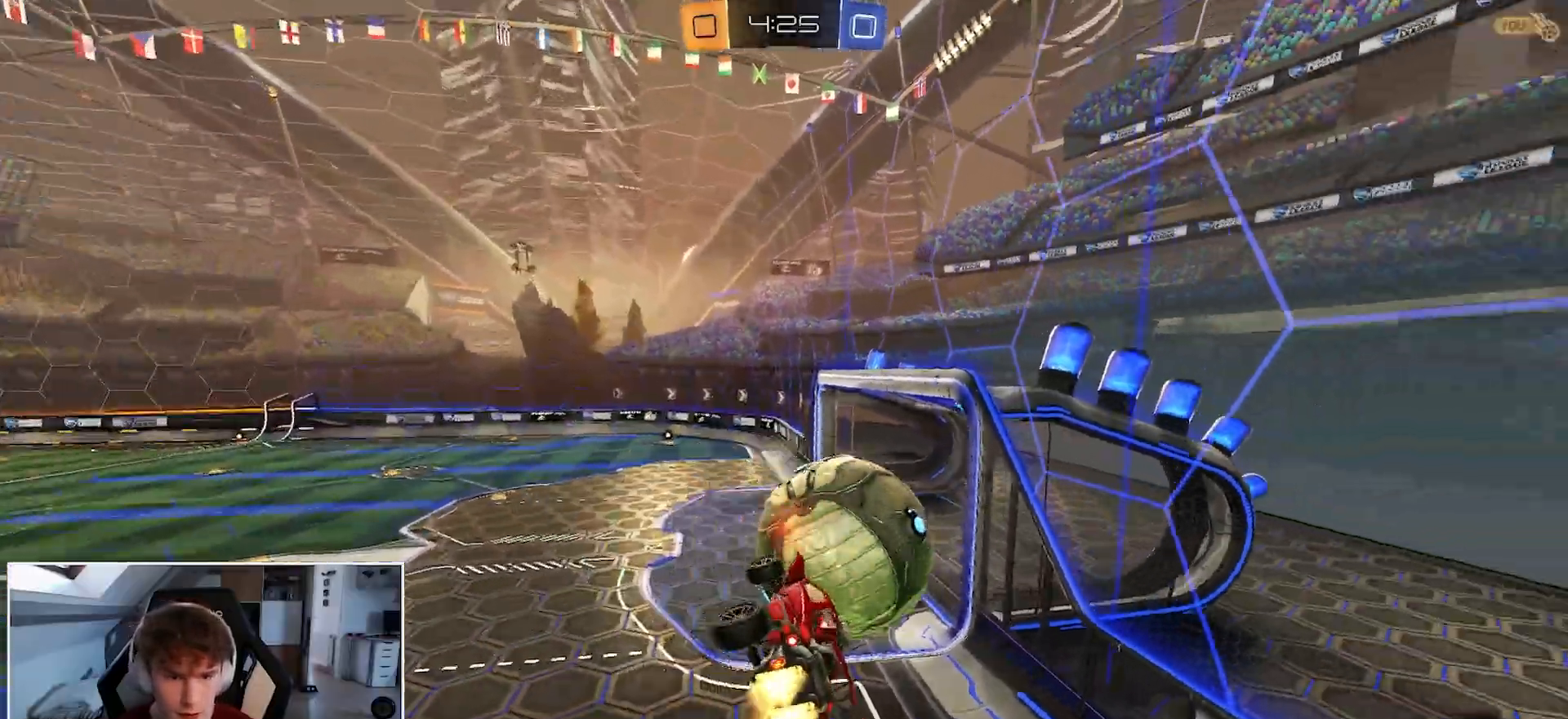
{"buttons": ["R1"], "left_stick": "right", "right_stick": "center", "events": [[83, "L2", "down"], [100, "B", "up"], [117, "left_stick", "up-left"], [233, "left_stick", "center"], [283, "L2", "up"], [467, "left_stick", "right"]]}